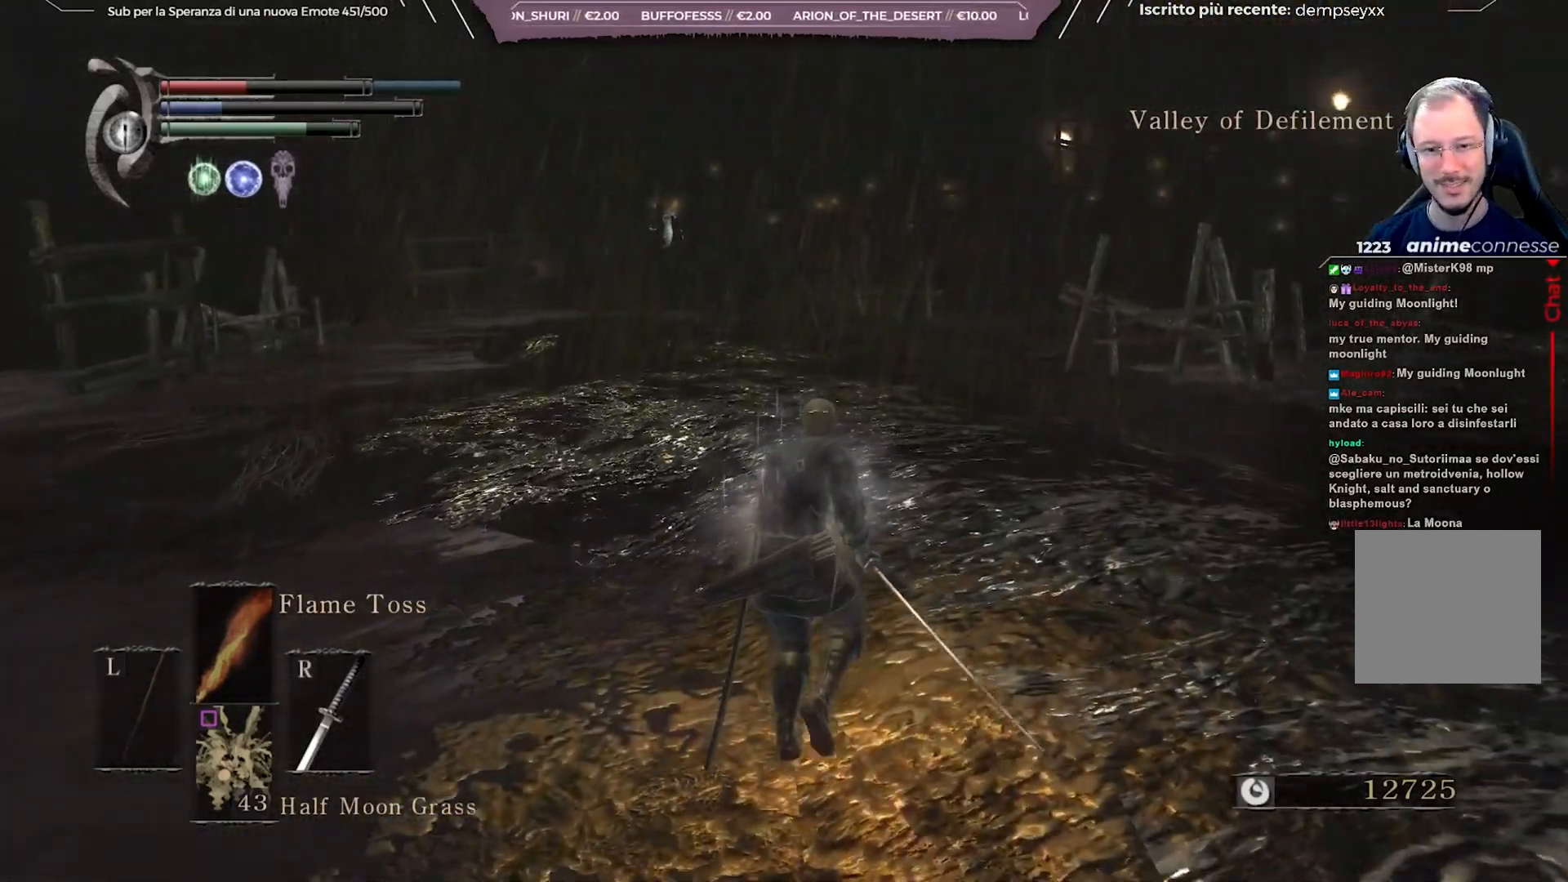
Gameplay with a controller (Xbox layout); each line is a JSON object with the inputs held at the frame after it. "events" lists button and stick changes between this image and that frame as [ms after this image, input, new state], when the widget could be followed in between. Not read: L3.
{"buttons": [], "left_stick": "up", "right_stick": "center", "events": [[283, "B", "up"]]}
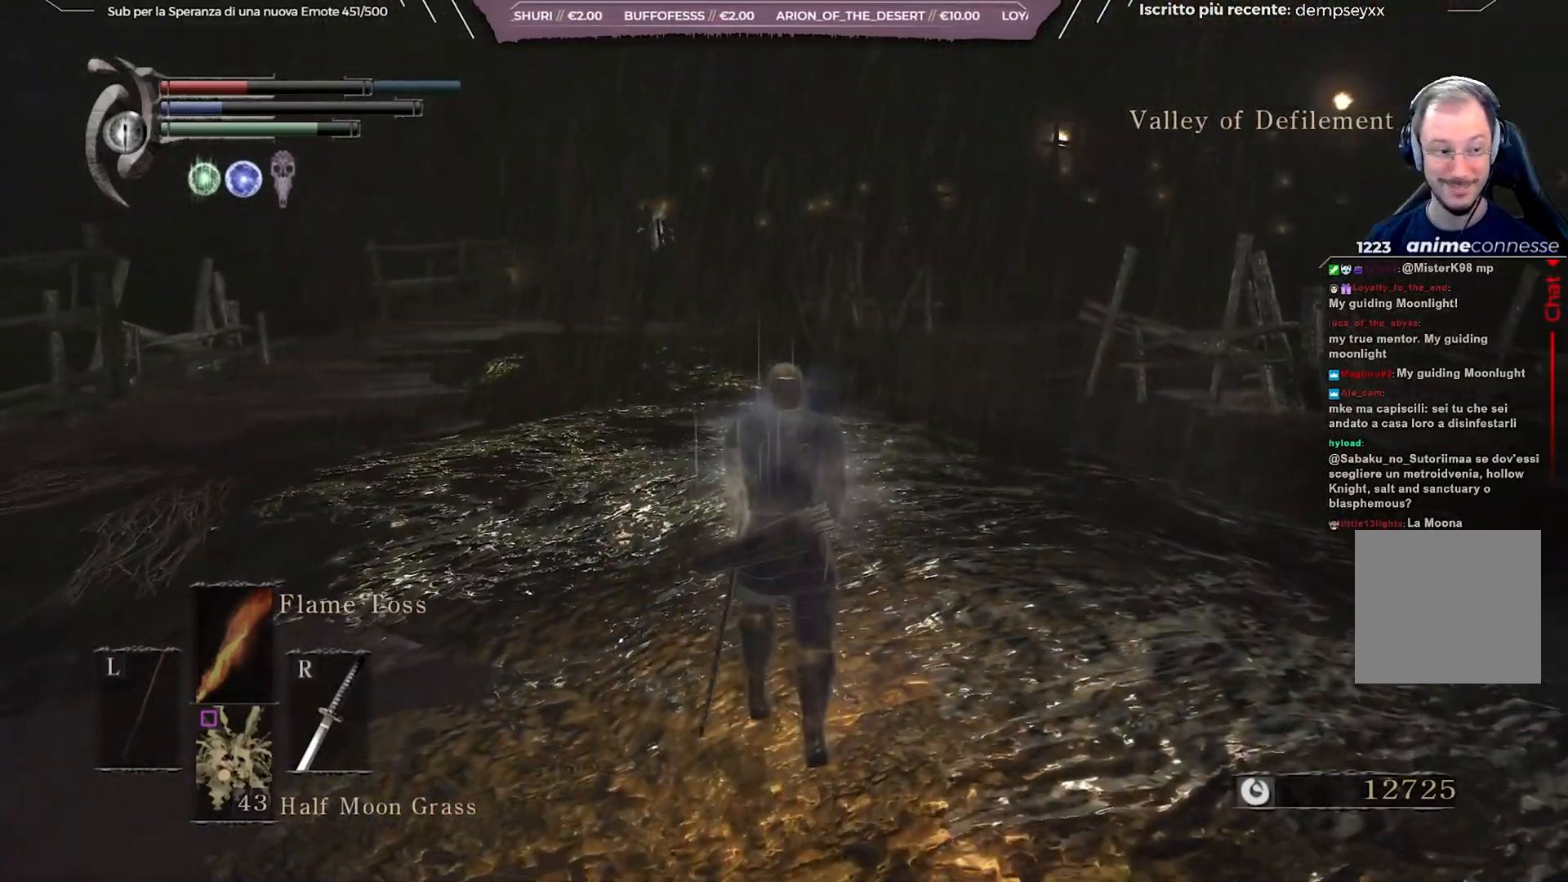
{"buttons": ["B"], "left_stick": "up", "right_stick": "center", "events": [[167, "B", "down"]]}
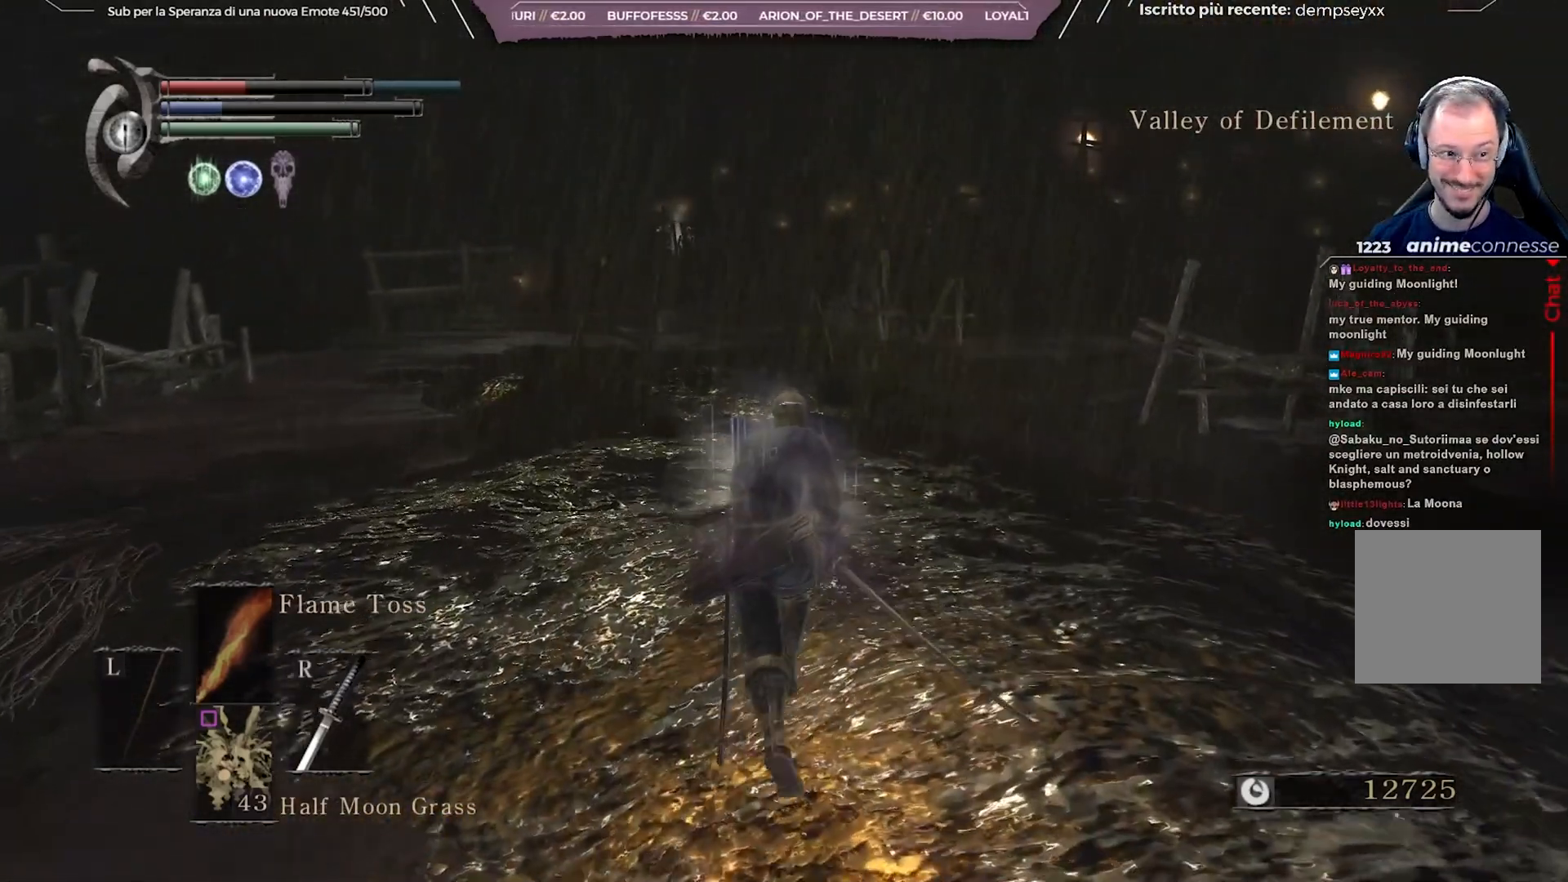
{"buttons": ["B"], "left_stick": "up", "right_stick": "center", "events": []}
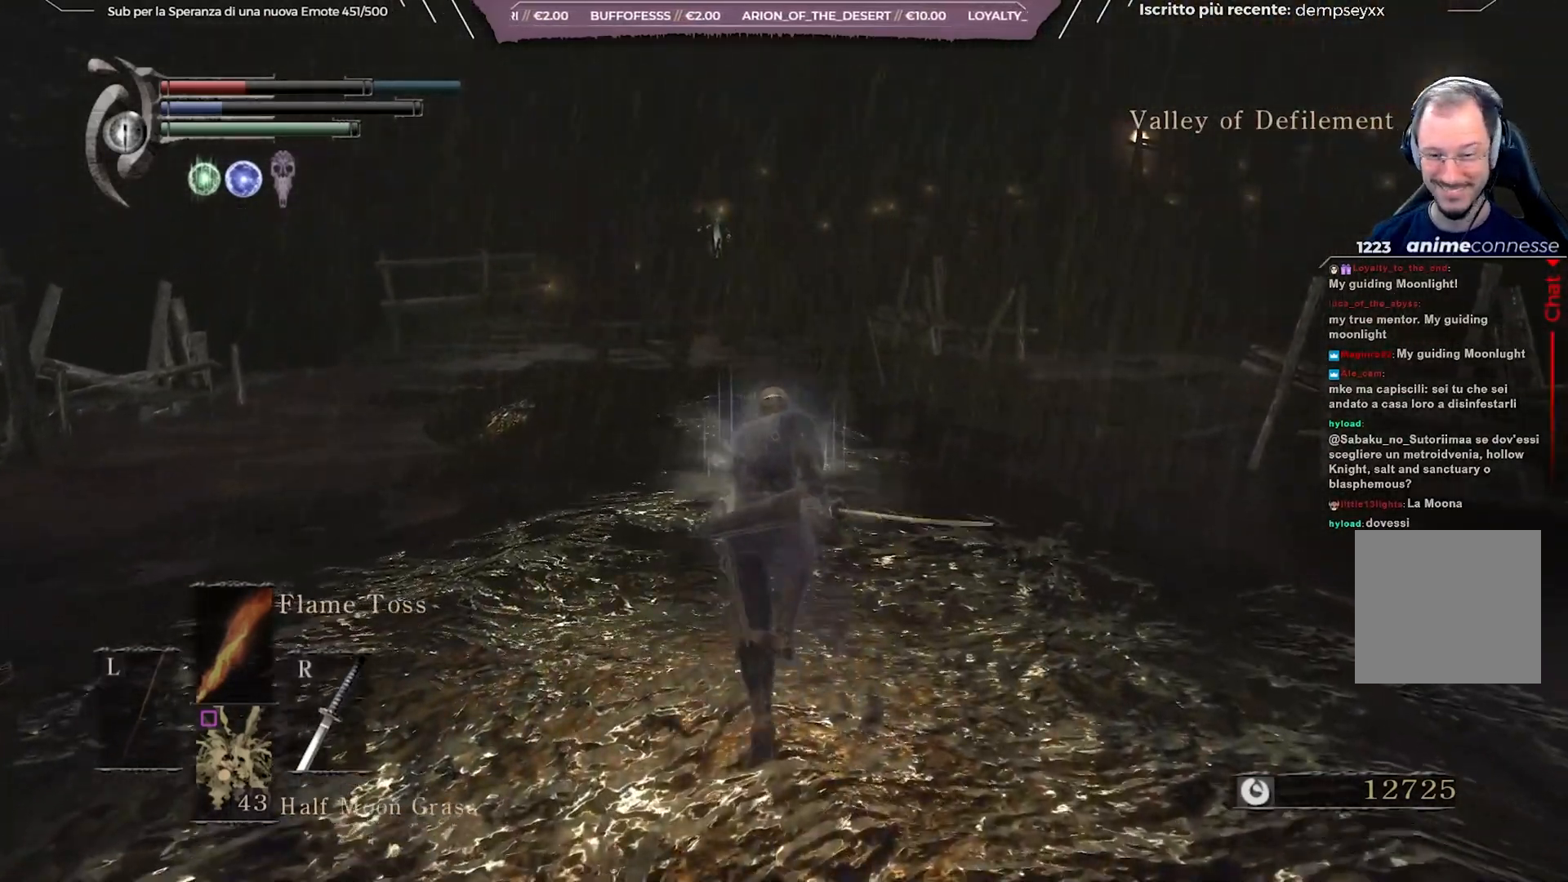
{"buttons": ["B"], "left_stick": "up", "right_stick": "center", "events": []}
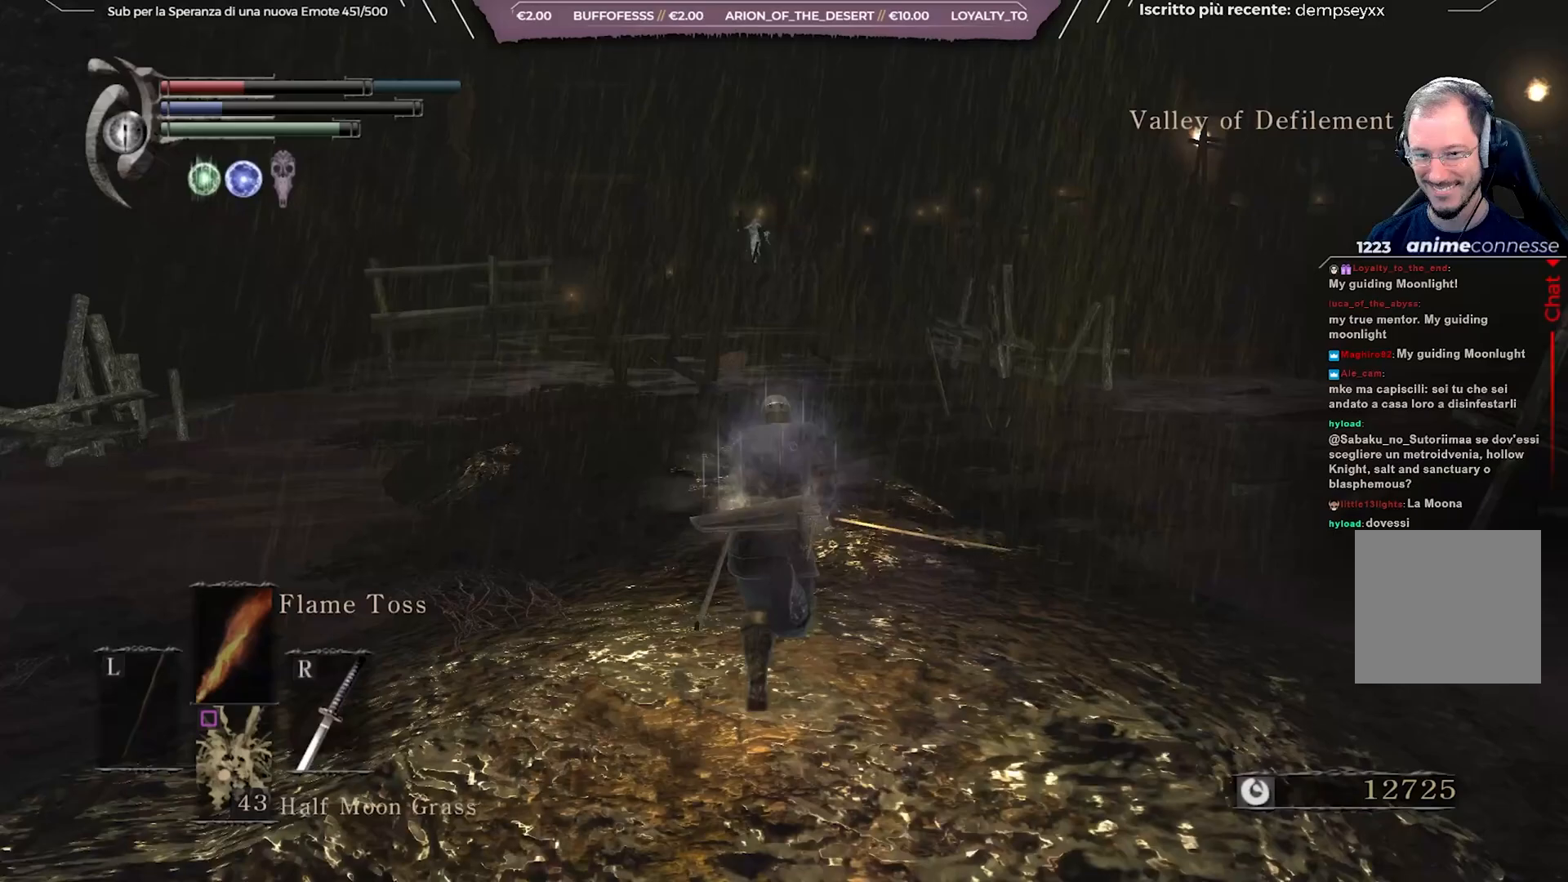
{"buttons": ["B"], "left_stick": "up", "right_stick": "center", "events": []}
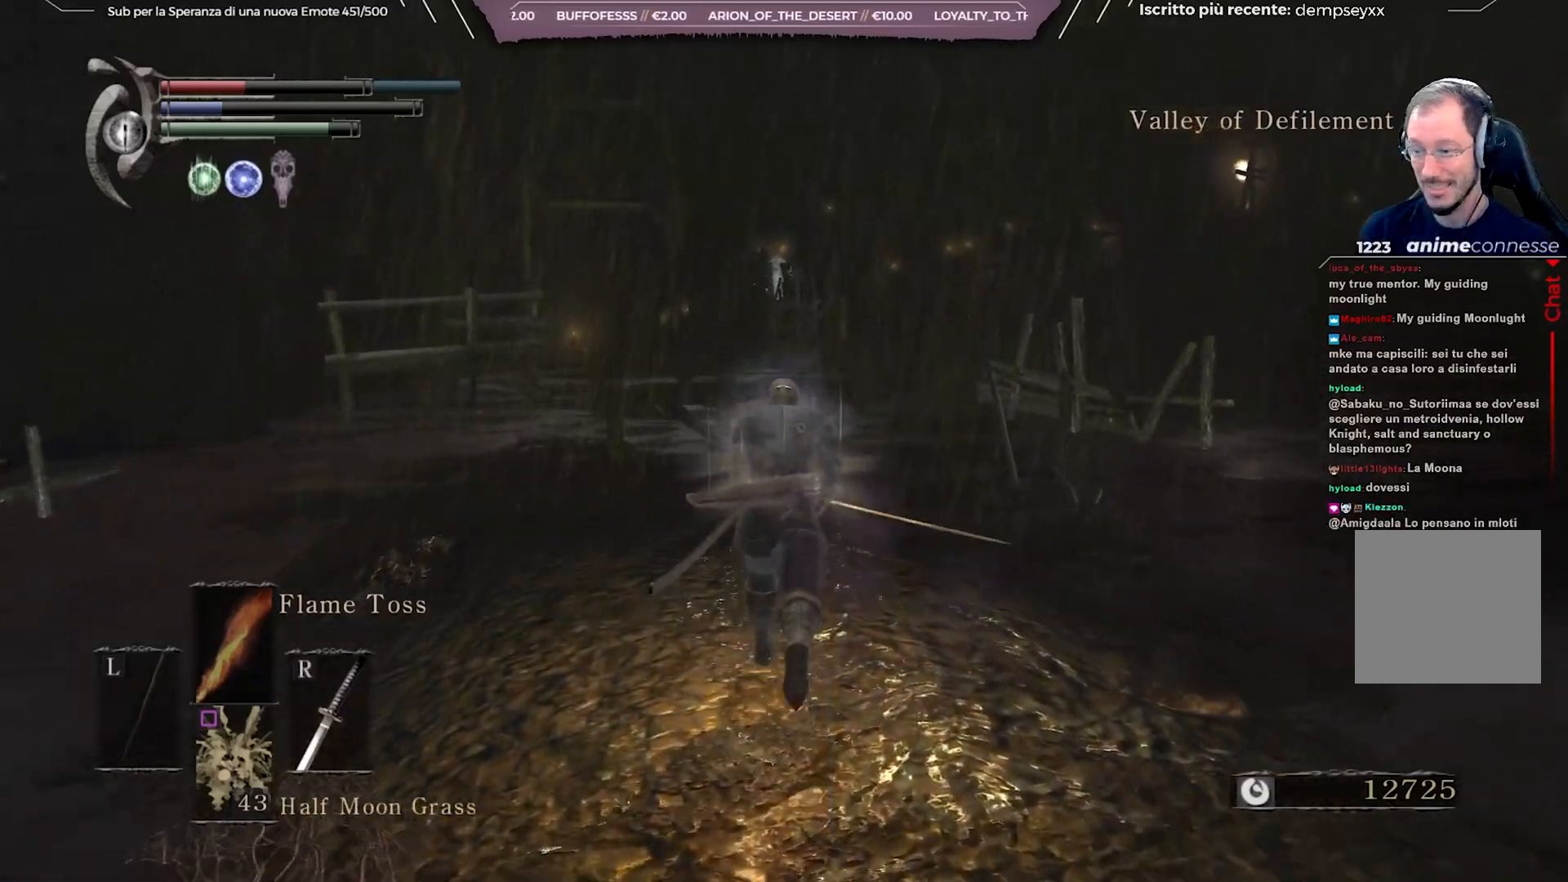
{"buttons": ["B"], "left_stick": "up", "right_stick": "center", "events": []}
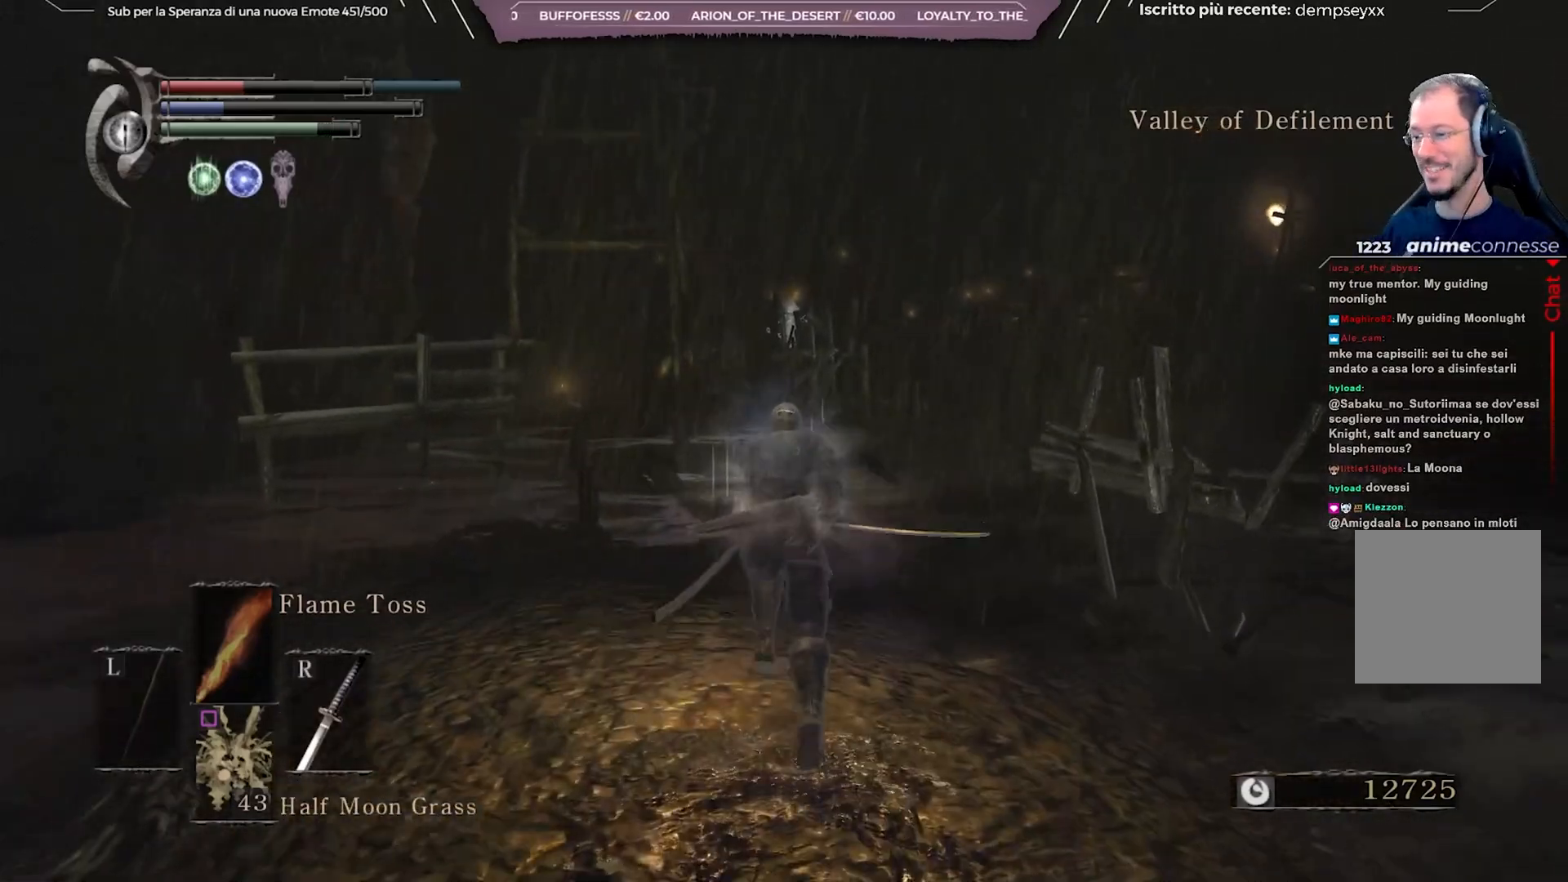
{"buttons": ["B"], "left_stick": "up", "right_stick": "center", "events": []}
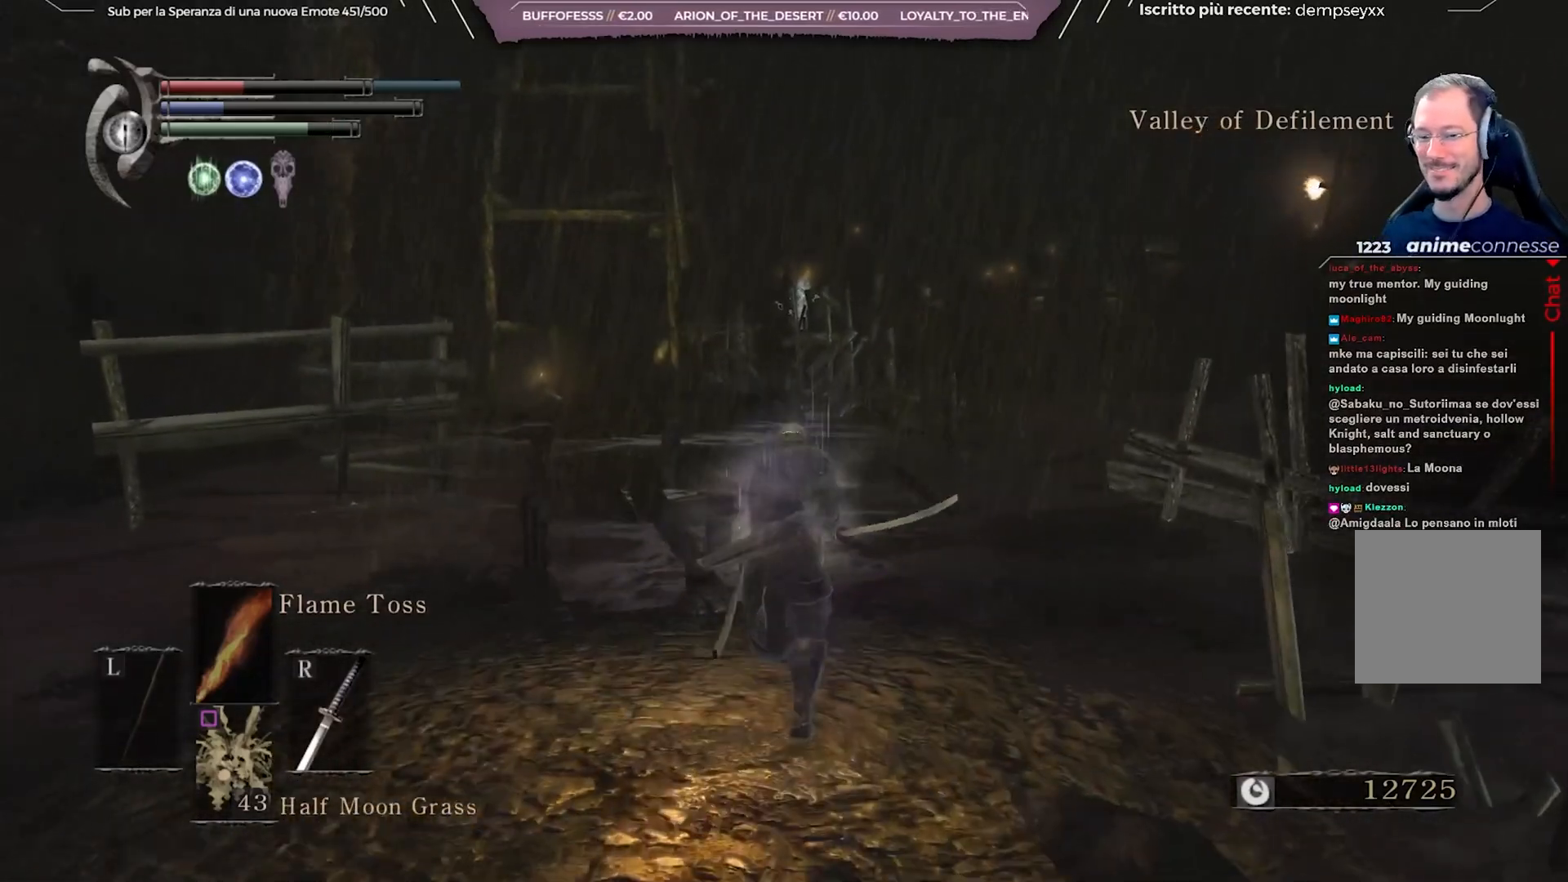
{"buttons": ["B"], "left_stick": "up", "right_stick": "center", "events": []}
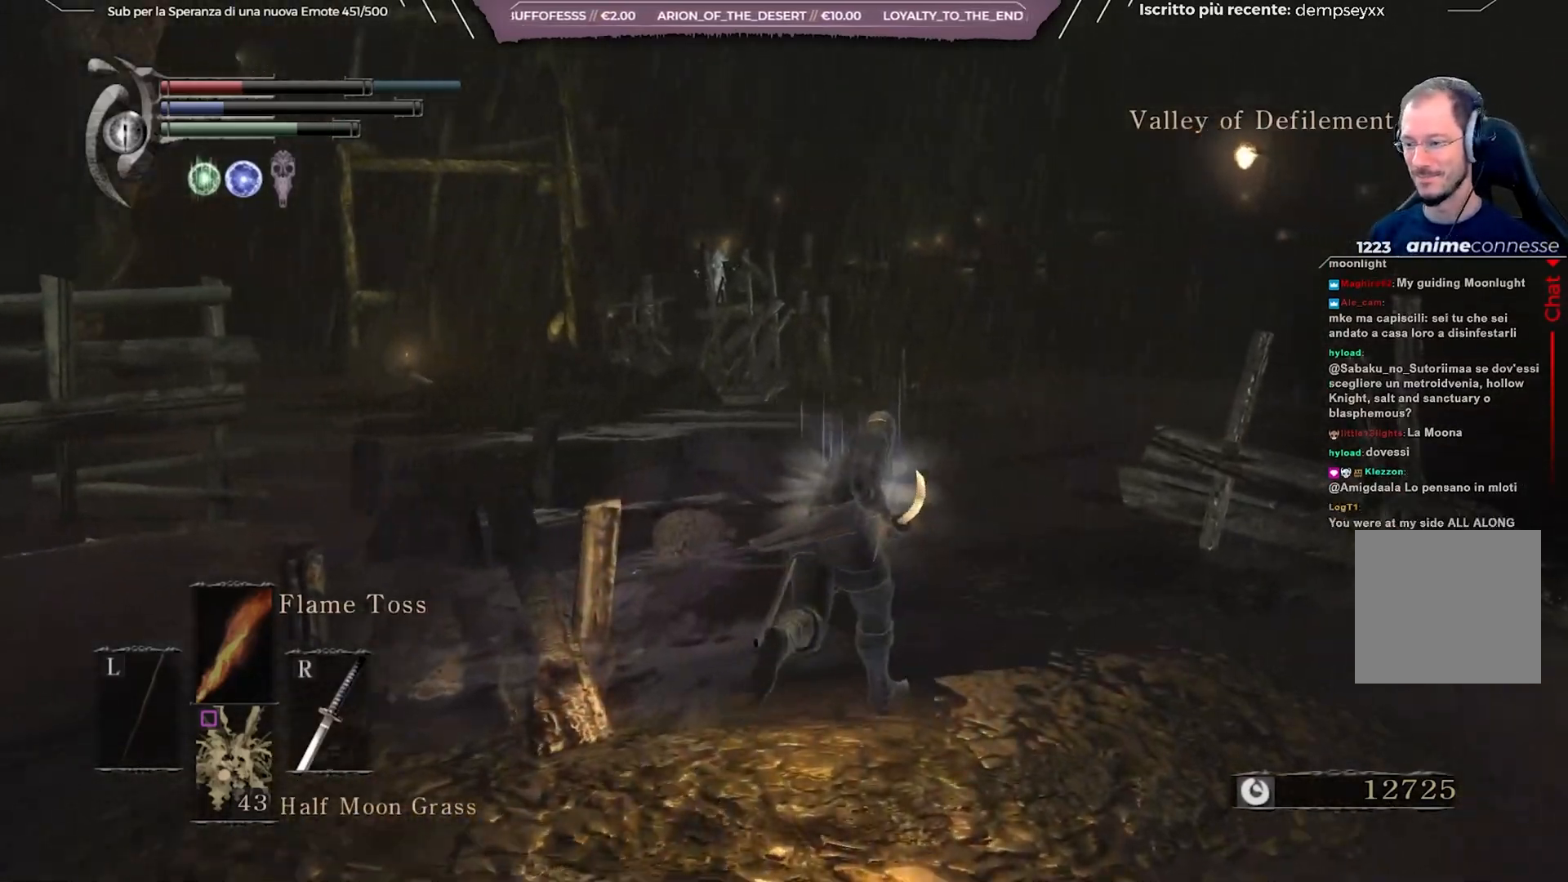
{"buttons": ["B"], "left_stick": "up", "right_stick": "down-left", "events": [[67, "right_stick", "down"], [233, "right_stick", "center"], [400, "right_stick", "down-left"]]}
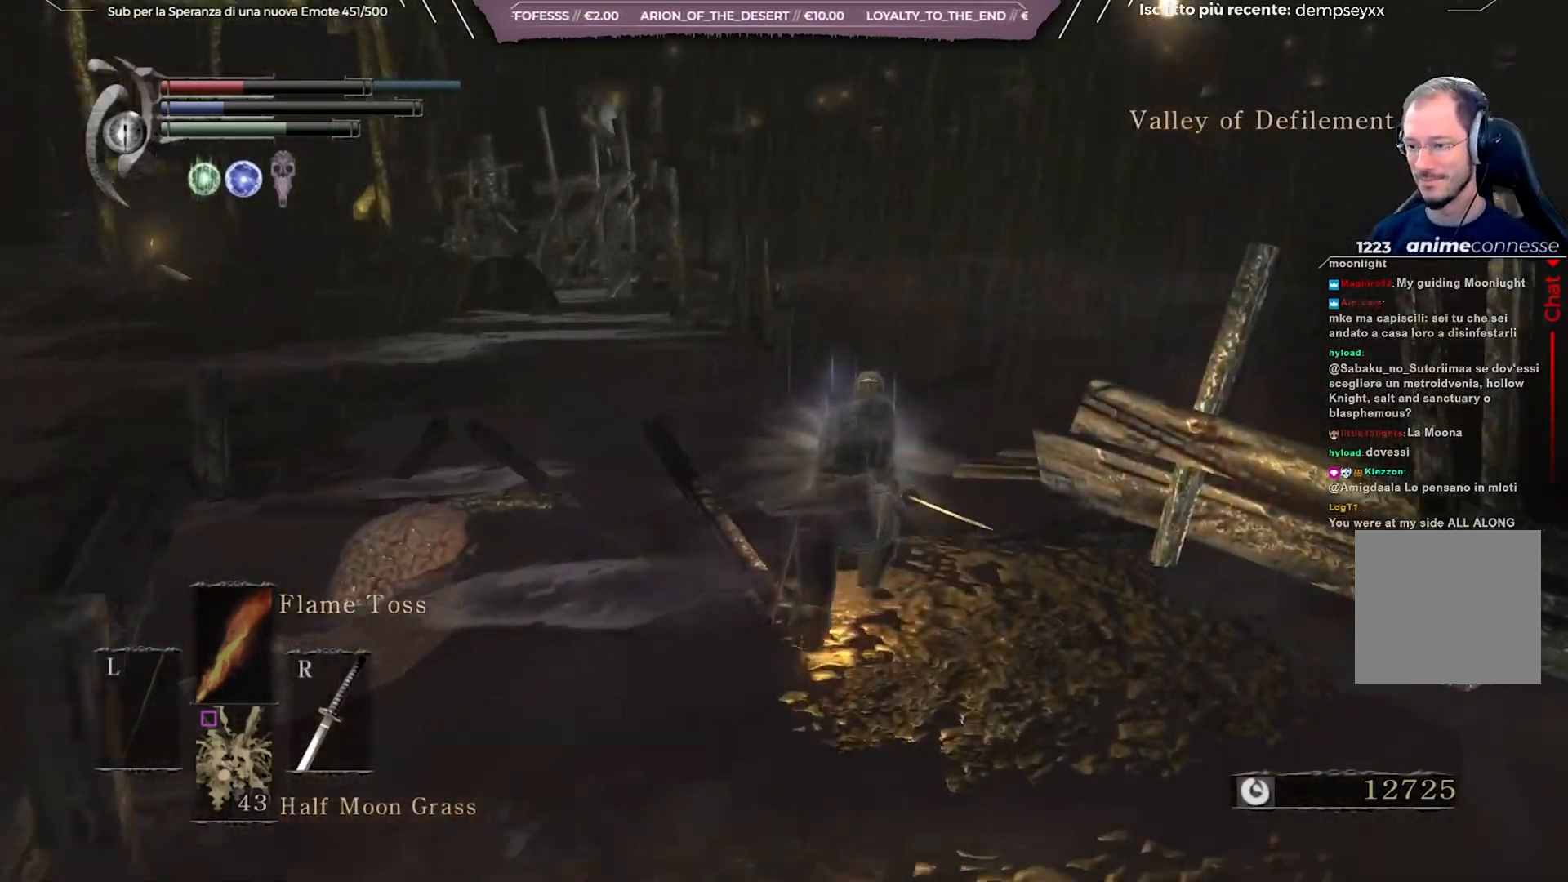
{"buttons": ["B"], "left_stick": "up", "right_stick": "left", "events": [[67, "right_stick", "center"], [500, "right_stick", "left"]]}
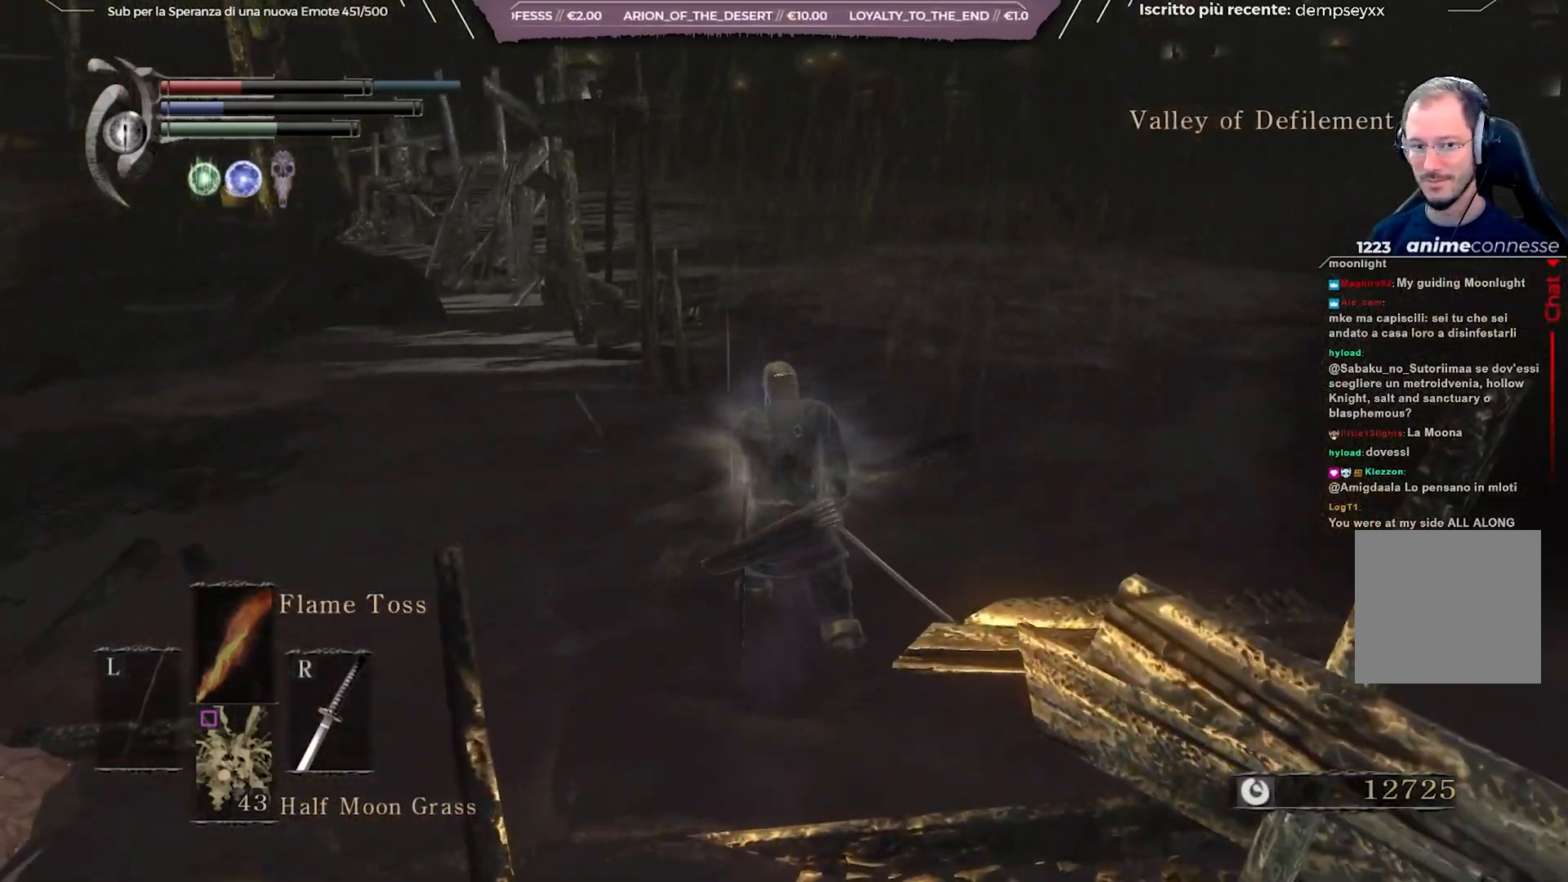
{"buttons": ["B"], "left_stick": "up-left", "right_stick": "center", "events": [[17, "left_stick", "up-left"], [183, "right_stick", "center"]]}
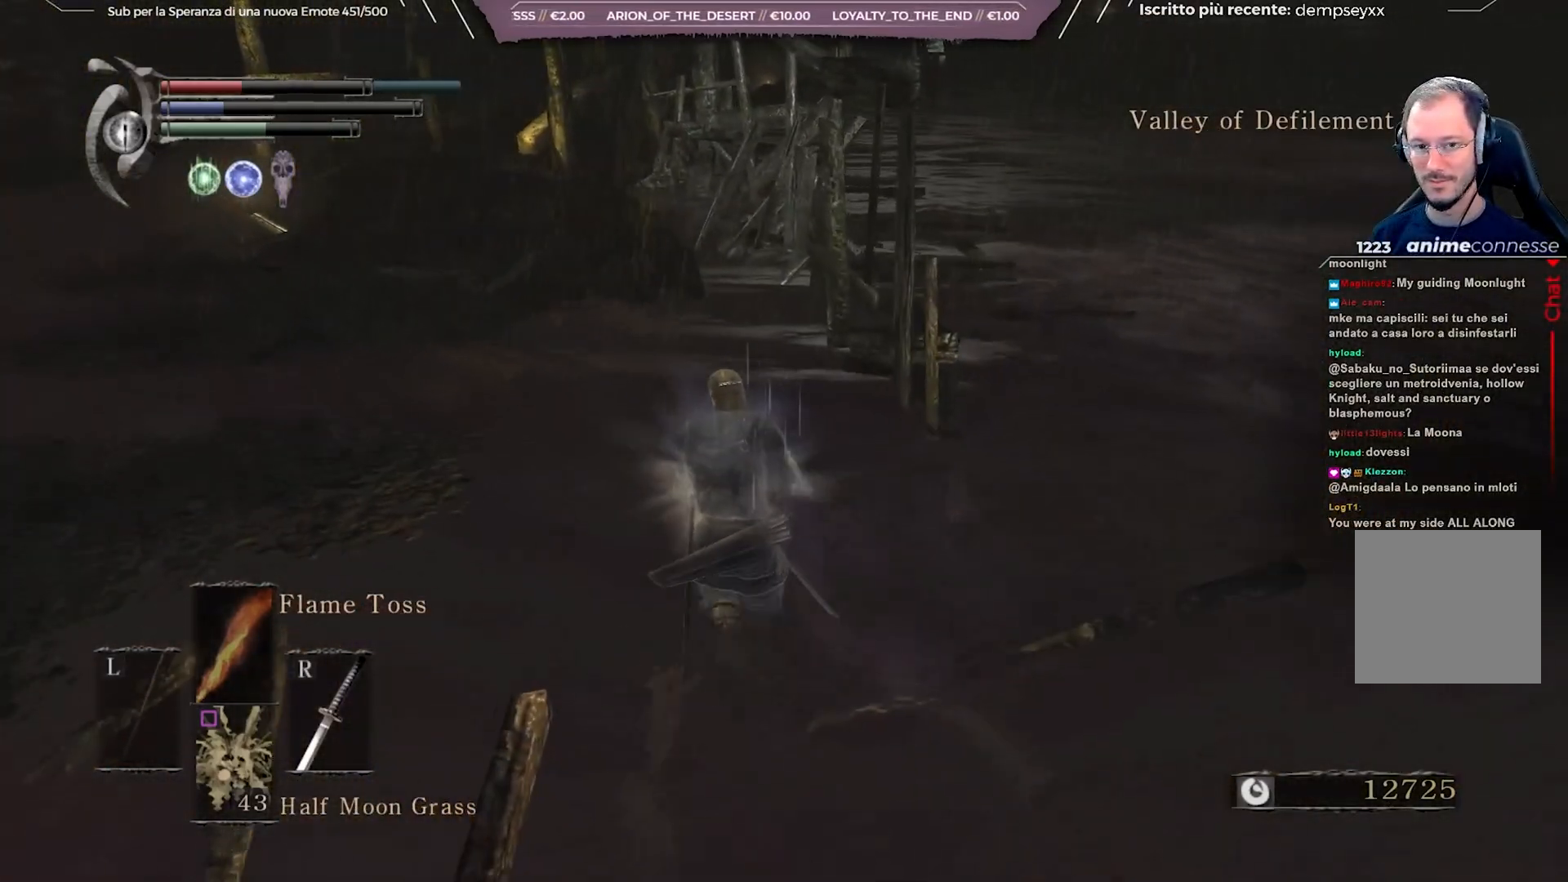
{"buttons": ["B"], "left_stick": "up", "right_stick": "center", "events": [[67, "left_stick", "up"], [167, "right_stick", "up-left"], [350, "right_stick", "center"]]}
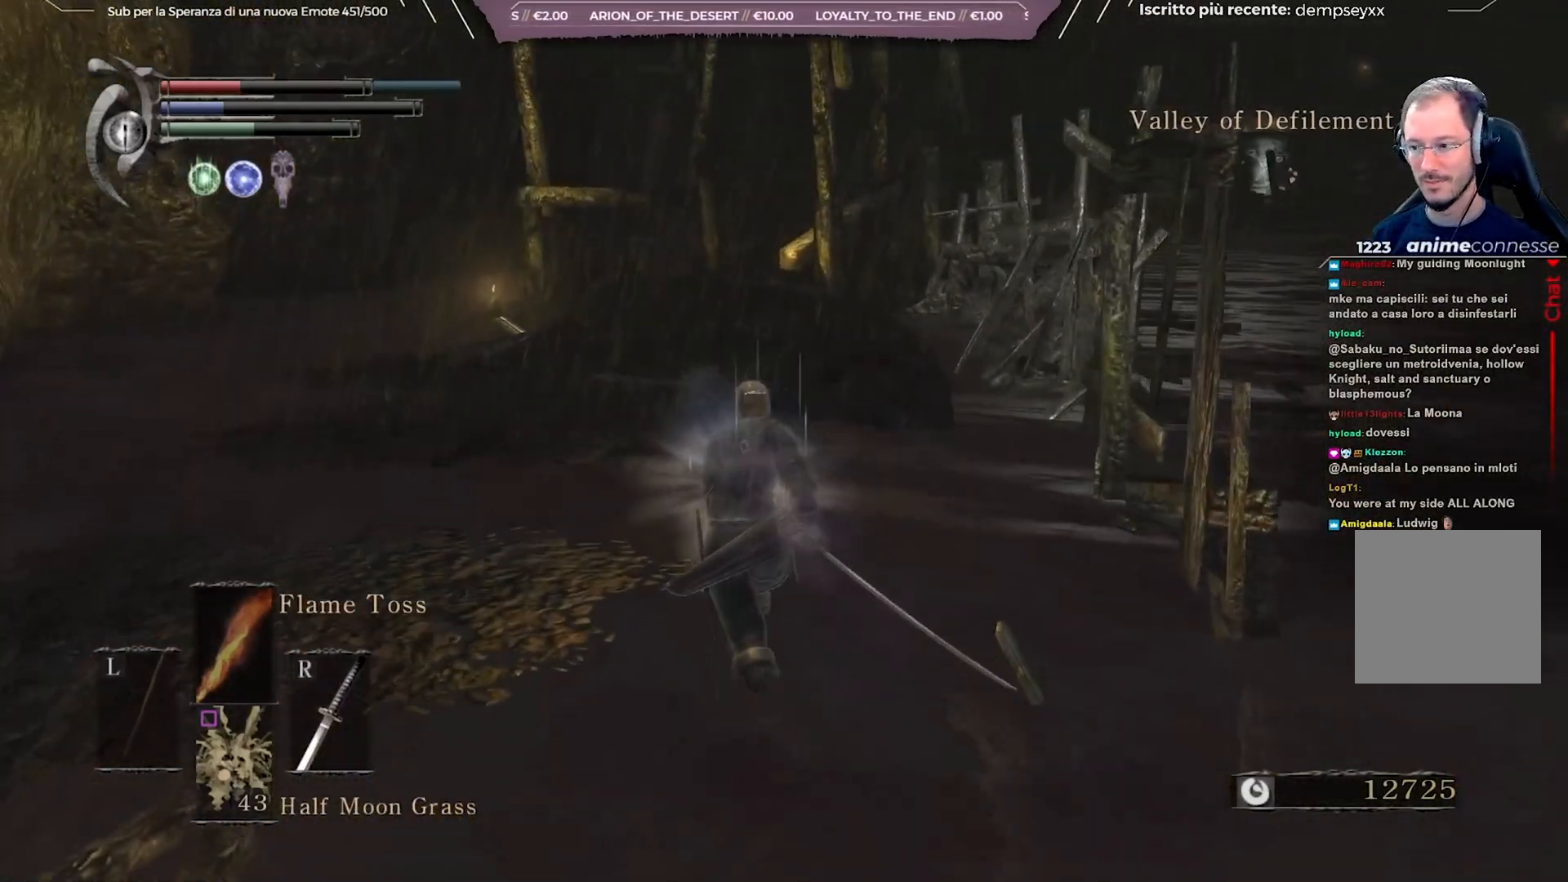
{"buttons": ["B"], "left_stick": "up", "right_stick": "center", "events": []}
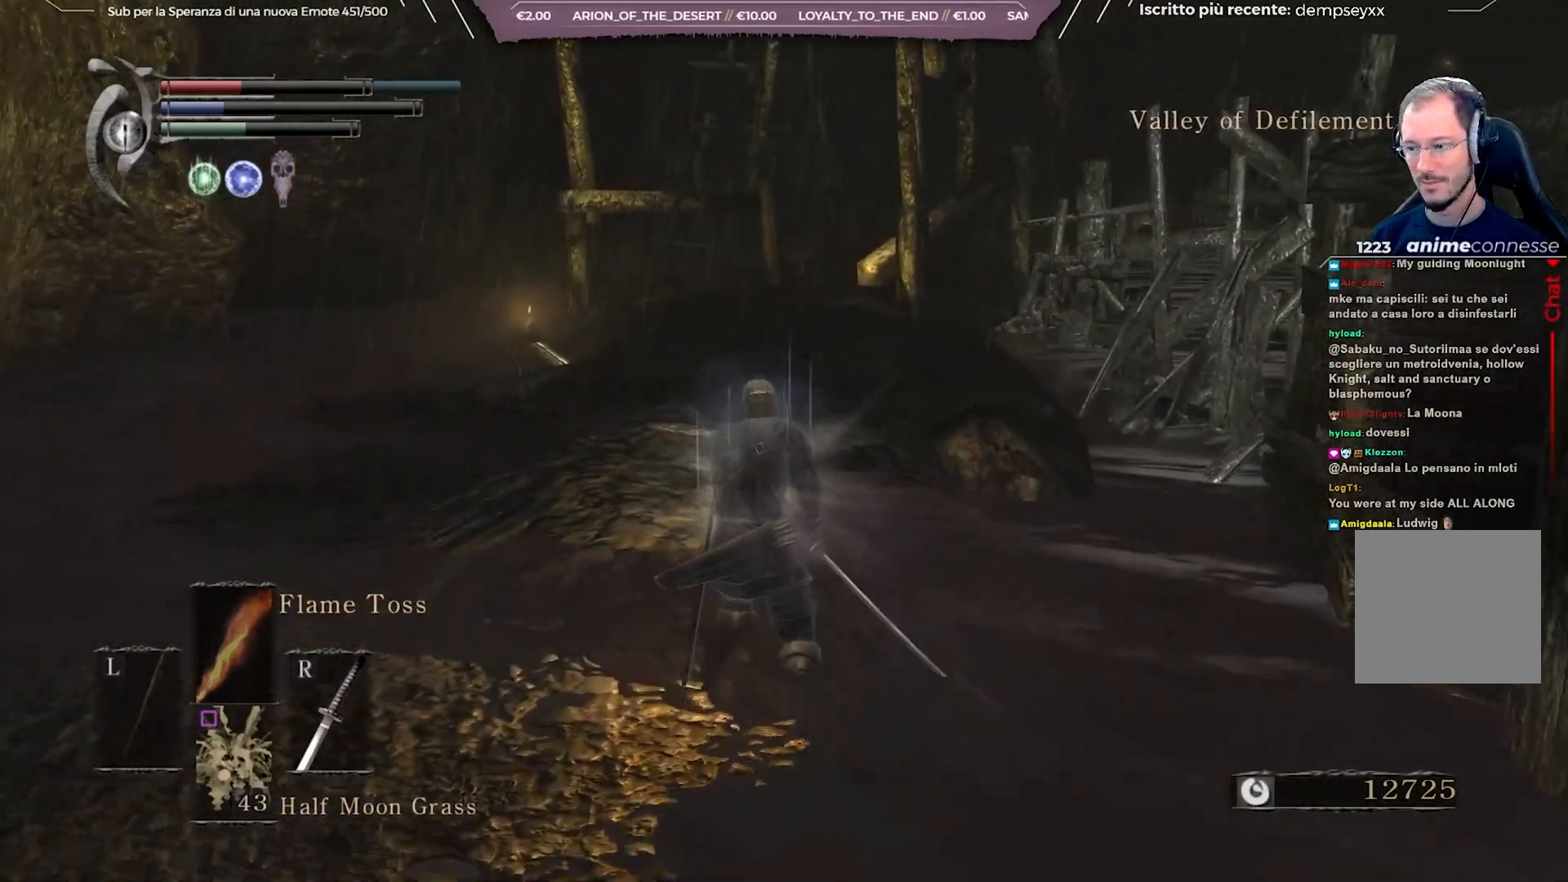
{"buttons": ["B"], "left_stick": "up", "right_stick": "center", "events": []}
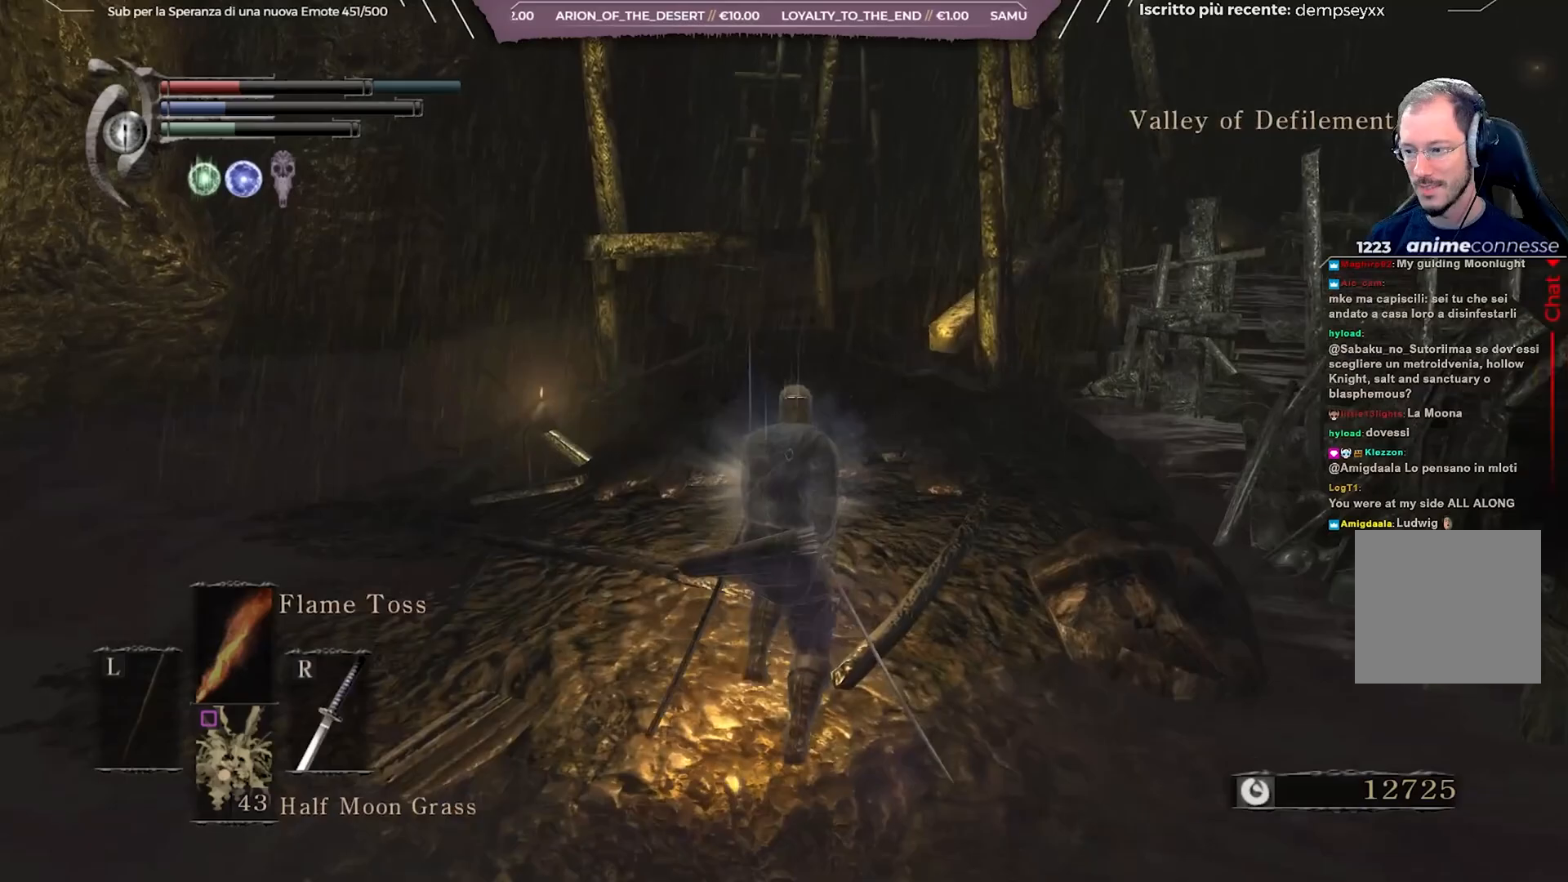
{"buttons": [], "left_stick": "up", "right_stick": "center", "events": [[33, "B", "up"], [267, "right_stick", "right"], [433, "right_stick", "center"]]}
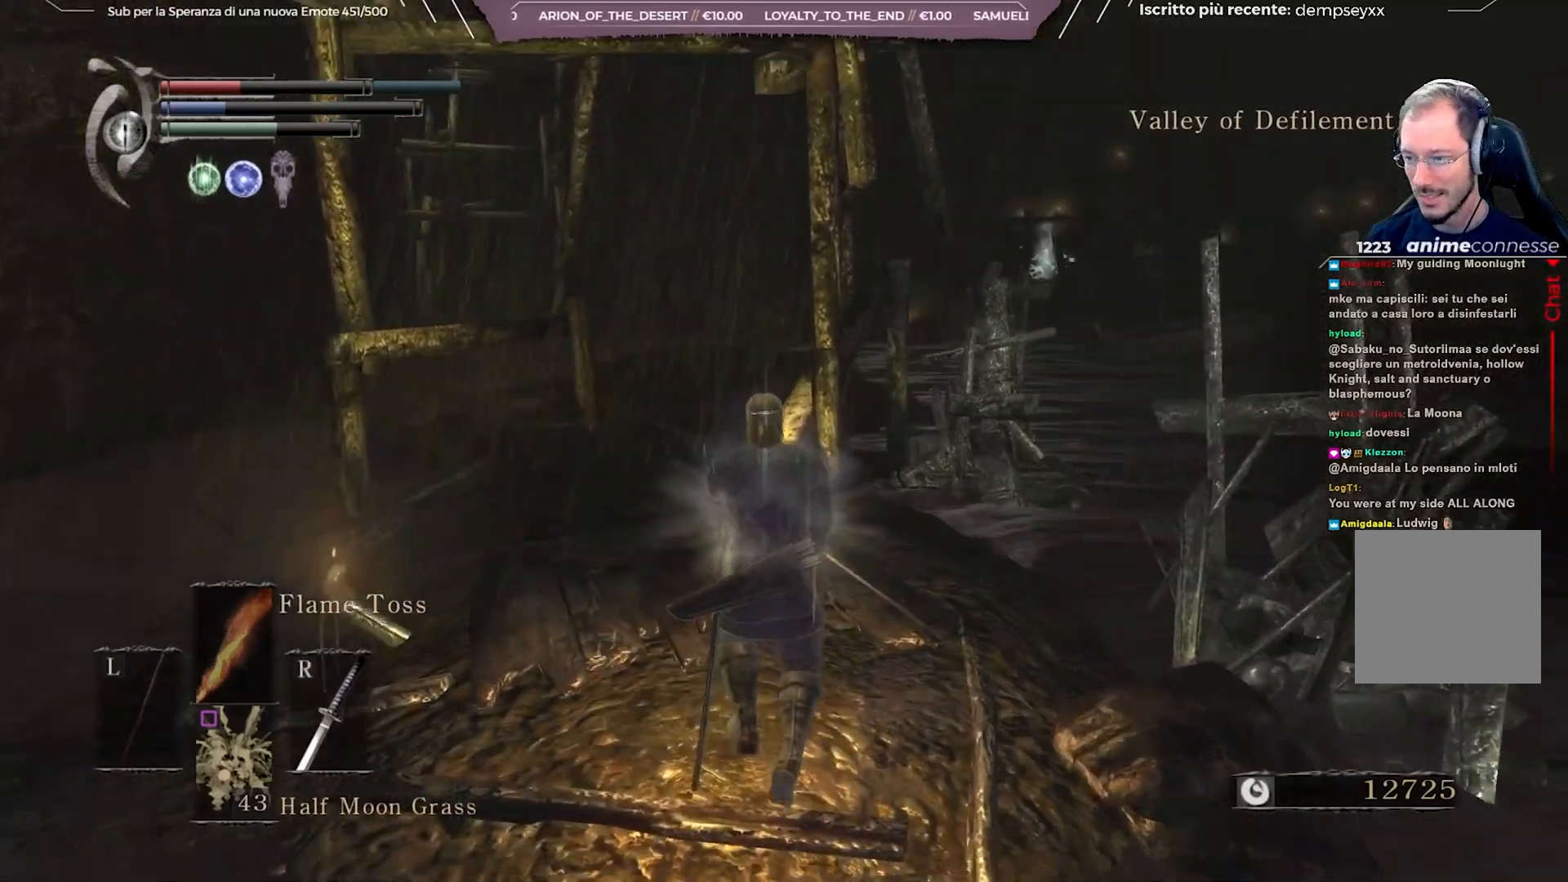
{"buttons": ["B"], "left_stick": "up", "right_stick": "center", "events": [[100, "B", "down"]]}
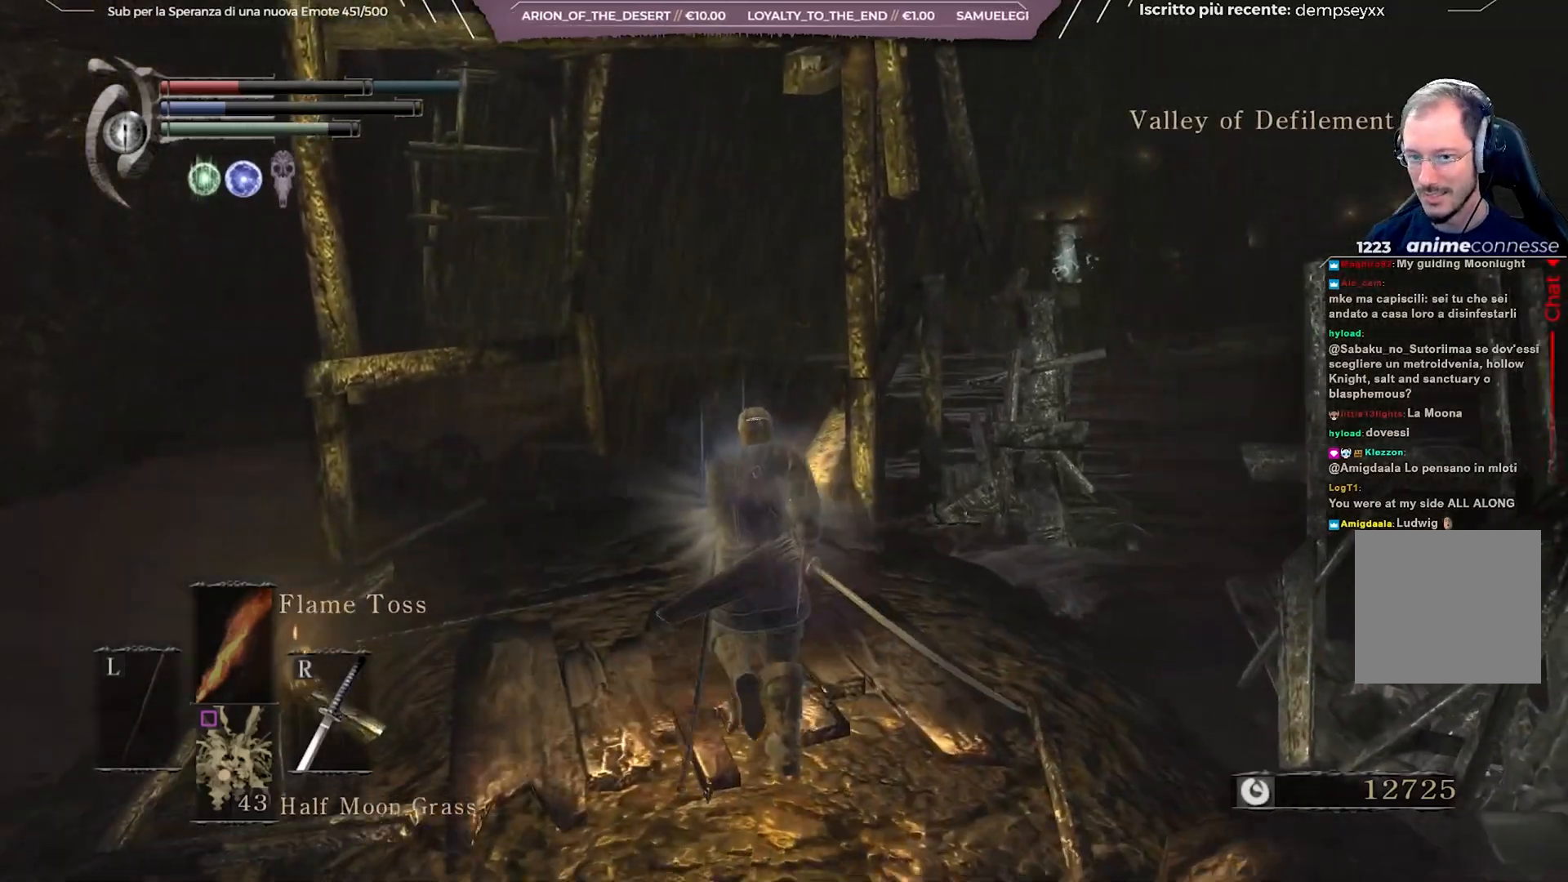
{"buttons": ["B"], "left_stick": "up", "right_stick": "center", "events": [[17, "right_stick", "right"], [150, "right_stick", "center"]]}
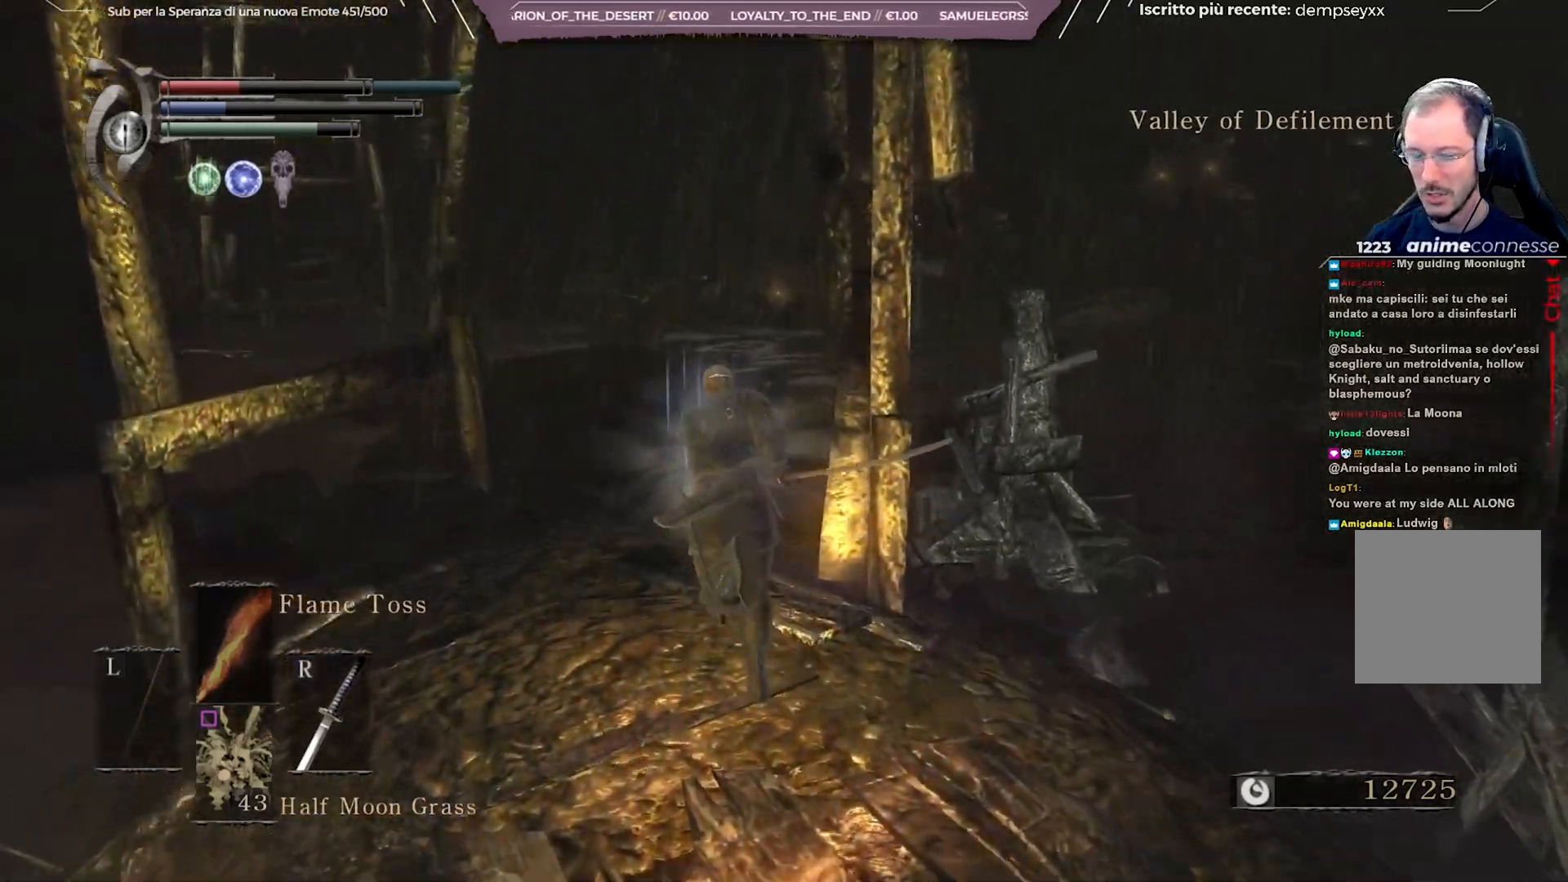
{"buttons": ["B"], "left_stick": "up", "right_stick": "center", "events": []}
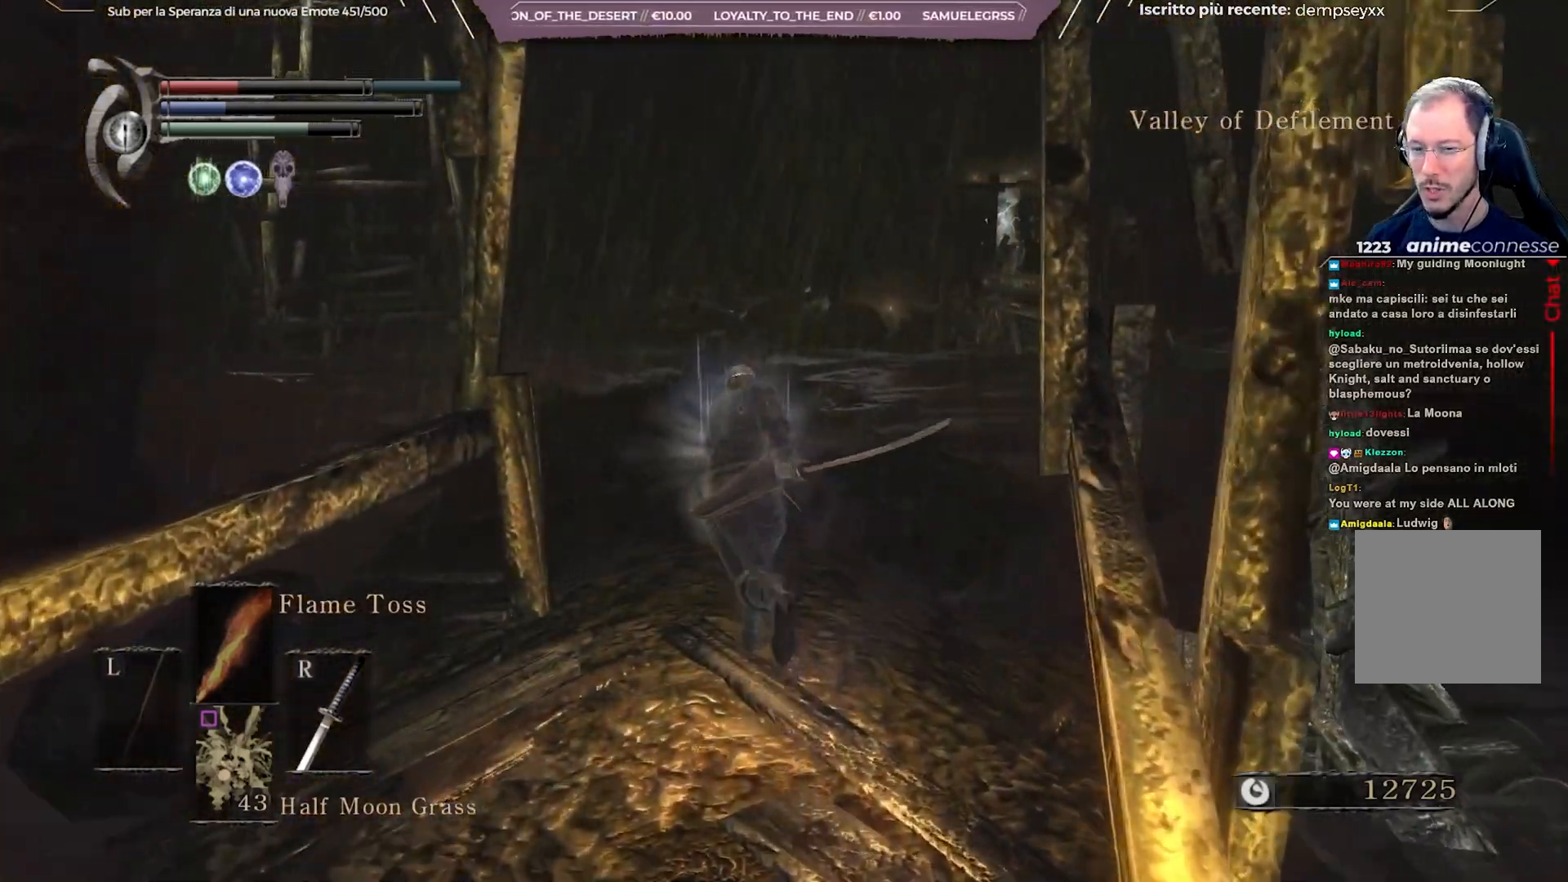
{"buttons": ["B"], "left_stick": "up", "right_stick": "center", "events": []}
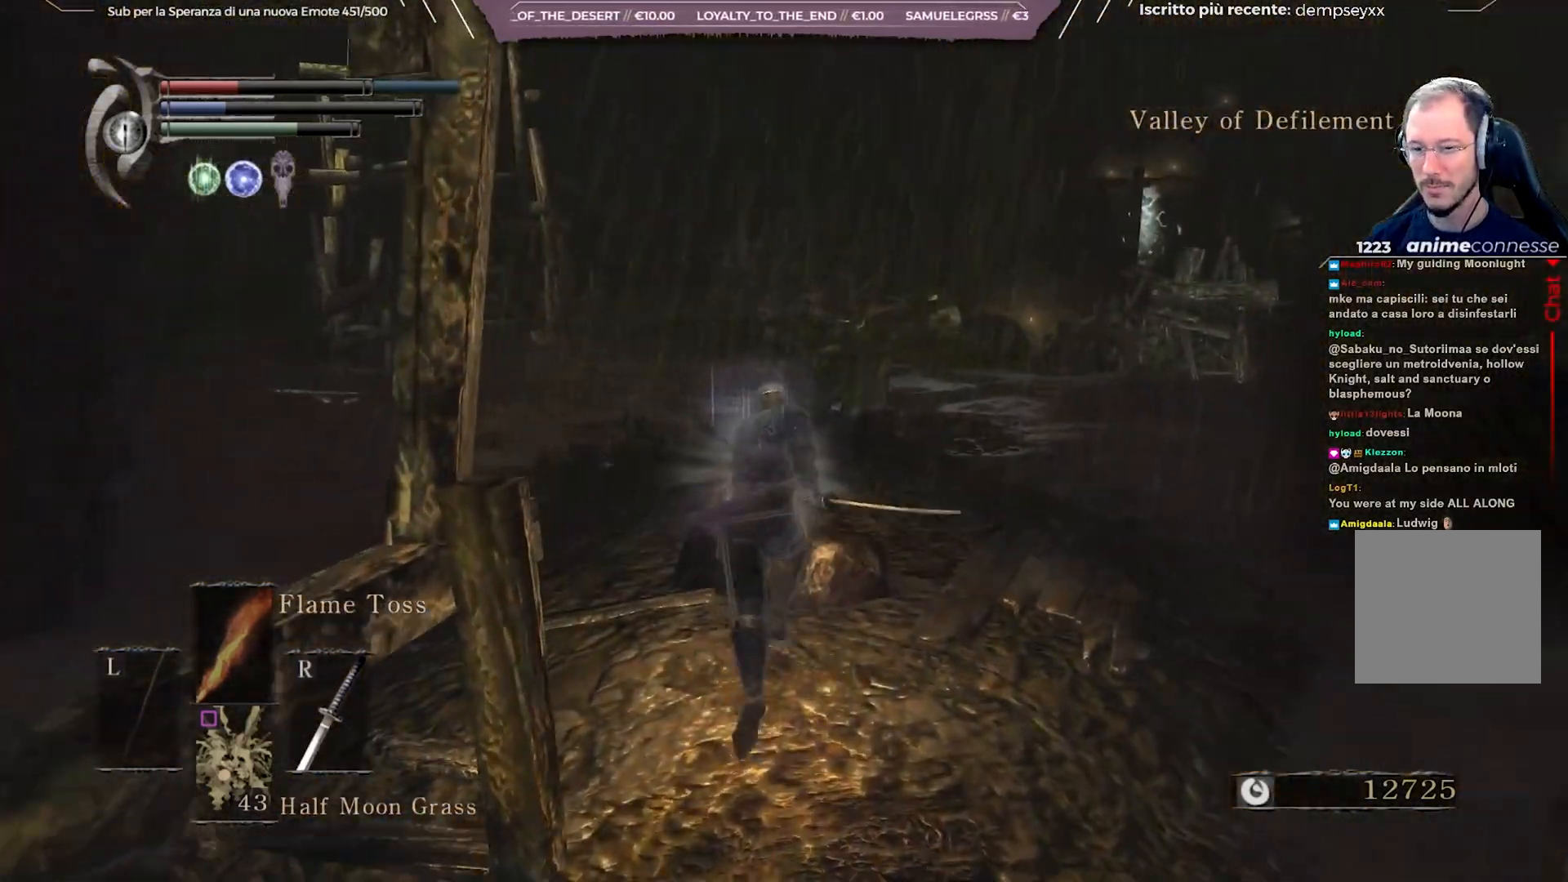
{"buttons": ["B"], "left_stick": "up", "right_stick": "down", "events": [[467, "right_stick", "down"]]}
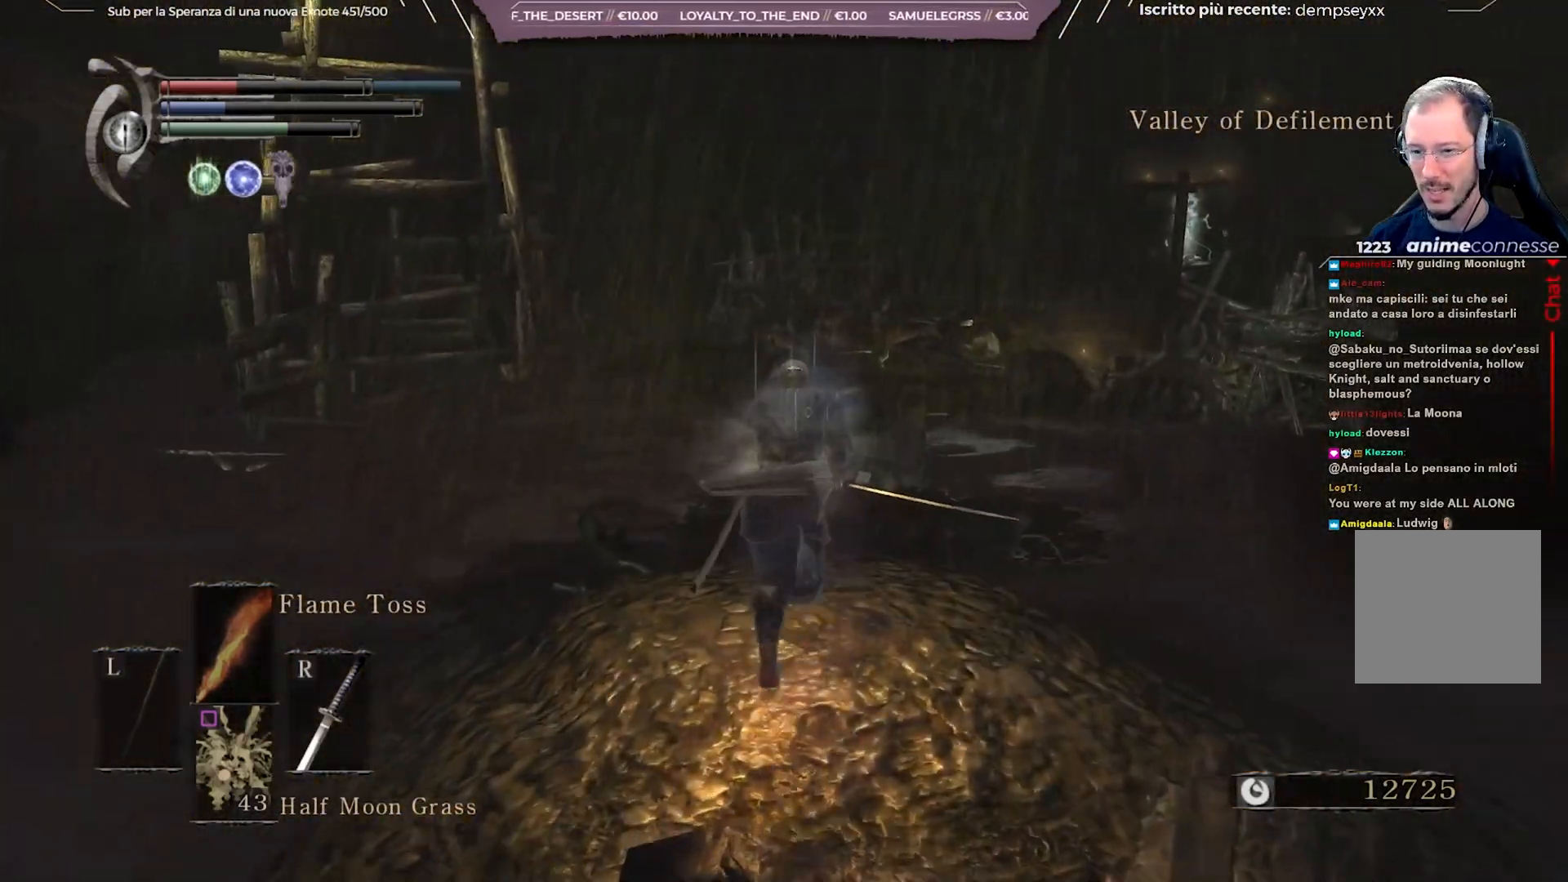
{"buttons": ["B"], "left_stick": "up", "right_stick": "center", "events": [[117, "right_stick", "center"]]}
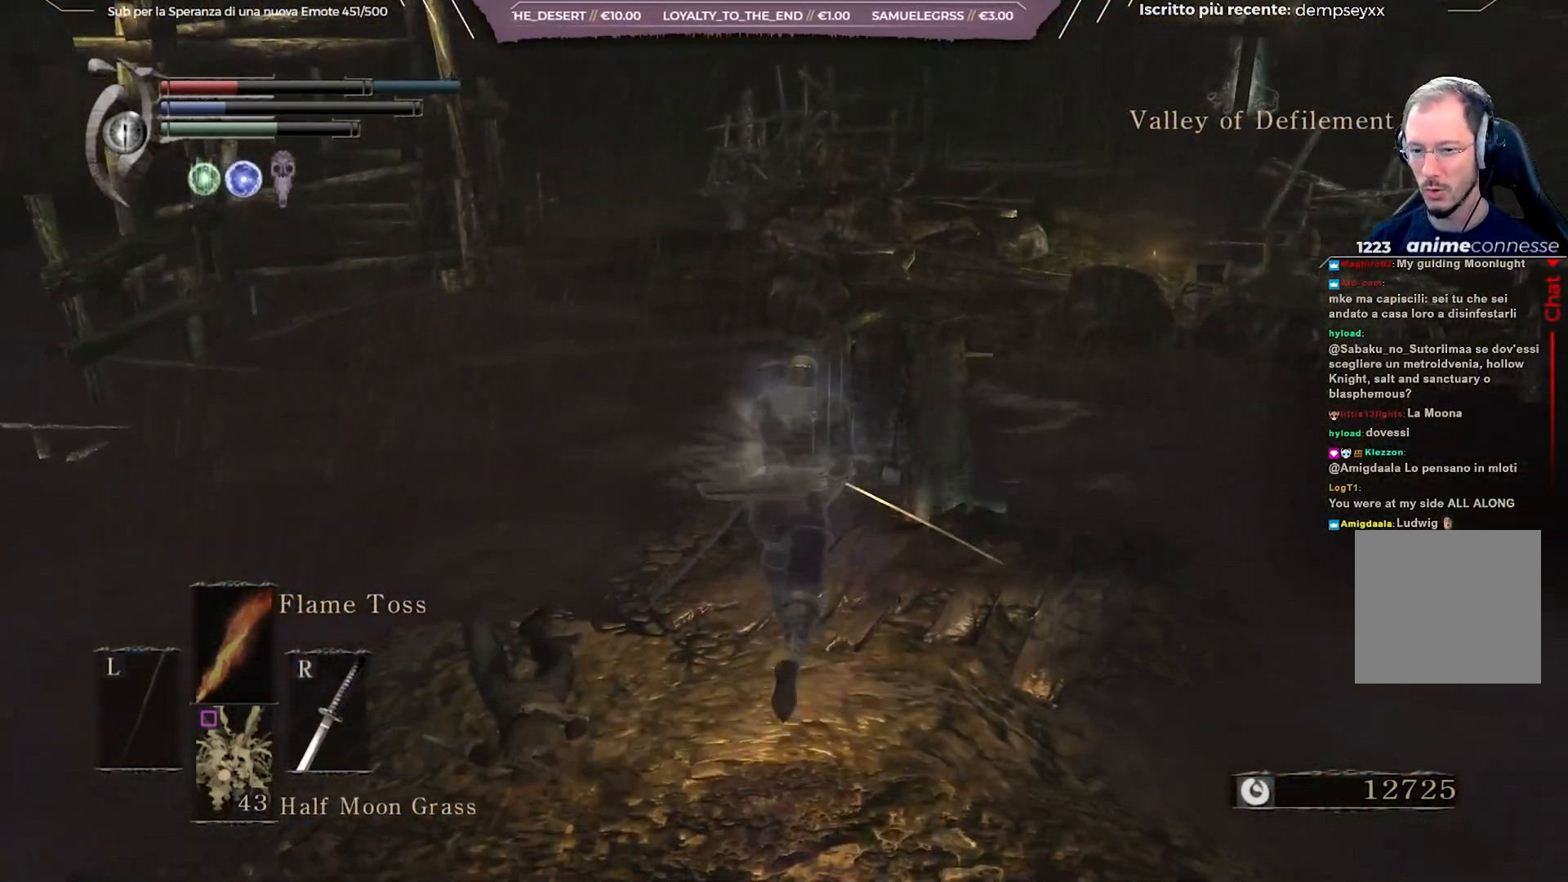
{"buttons": ["B"], "left_stick": "up", "right_stick": "center", "events": [[217, "right_stick", "right"], [383, "right_stick", "center"]]}
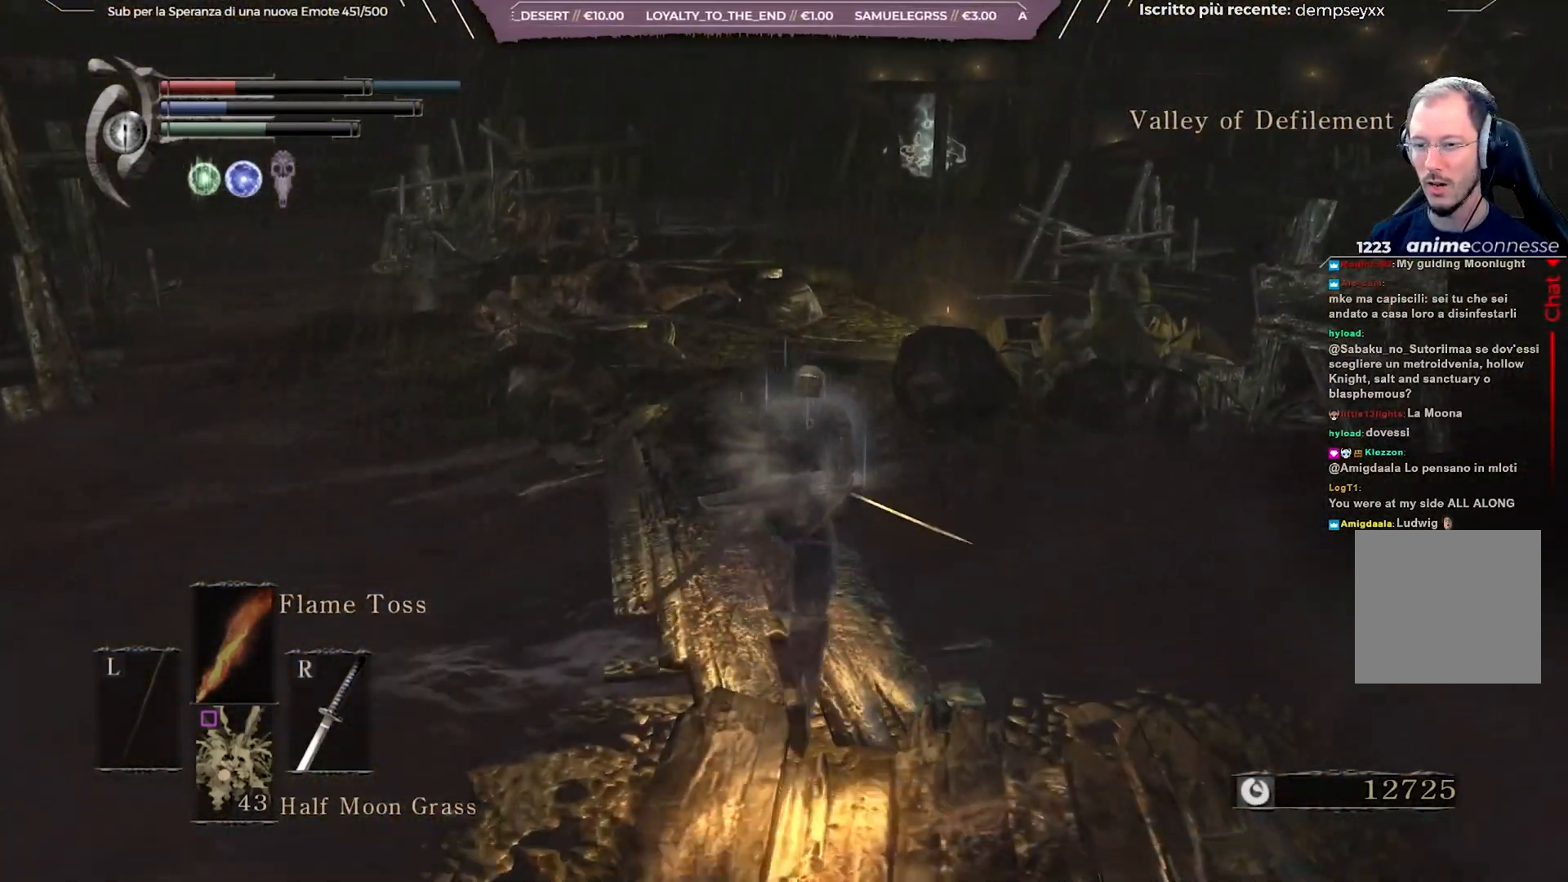
{"buttons": ["B"], "left_stick": "up", "right_stick": "center", "events": []}
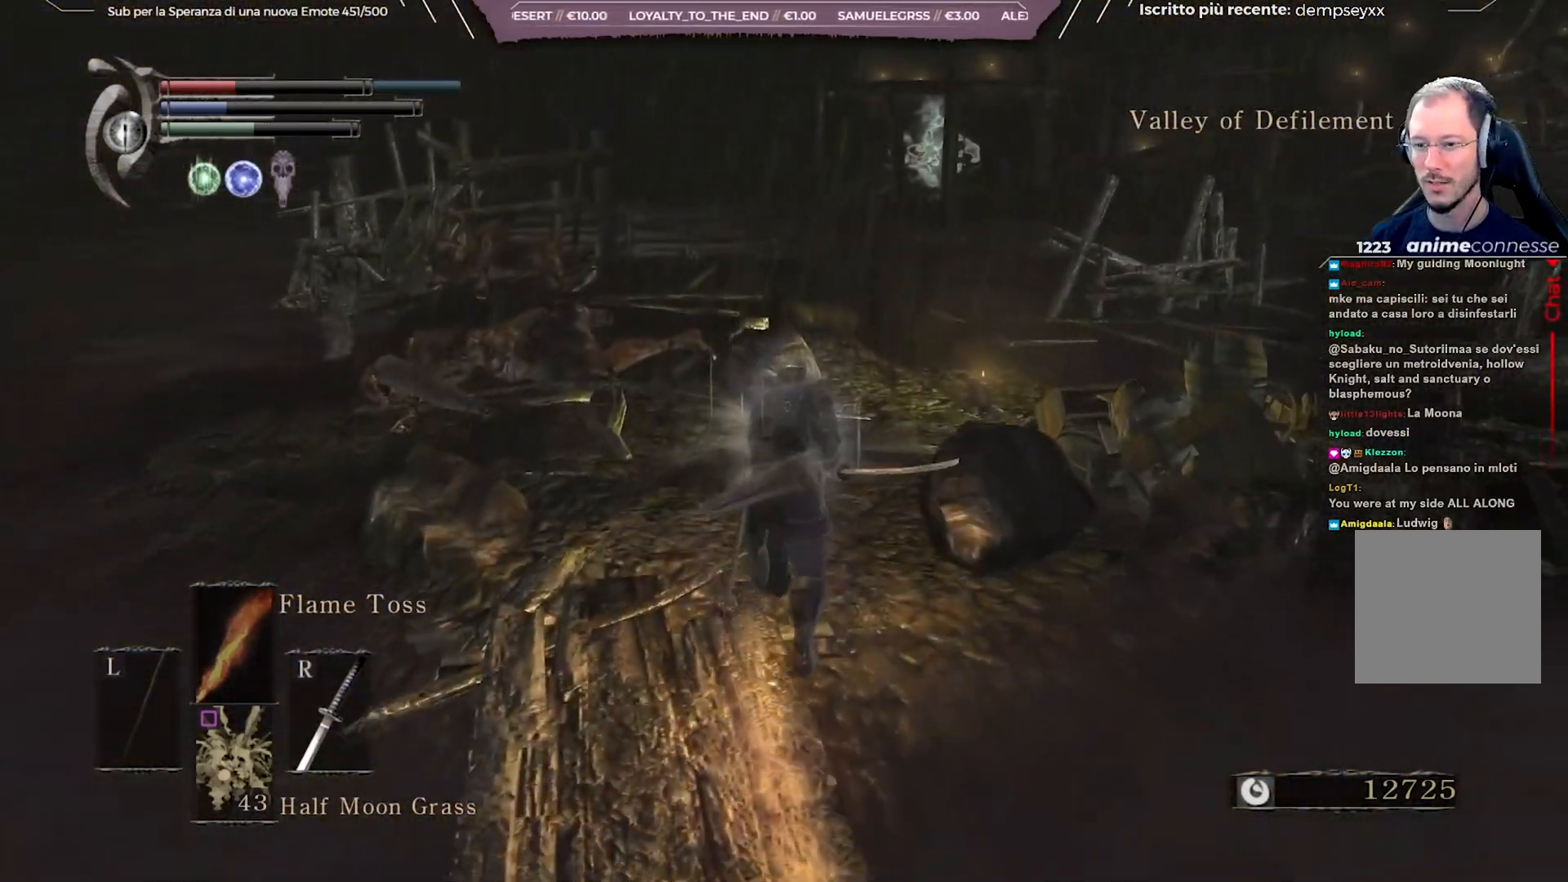
{"buttons": [], "left_stick": "up", "right_stick": "center", "events": [[233, "B", "up"]]}
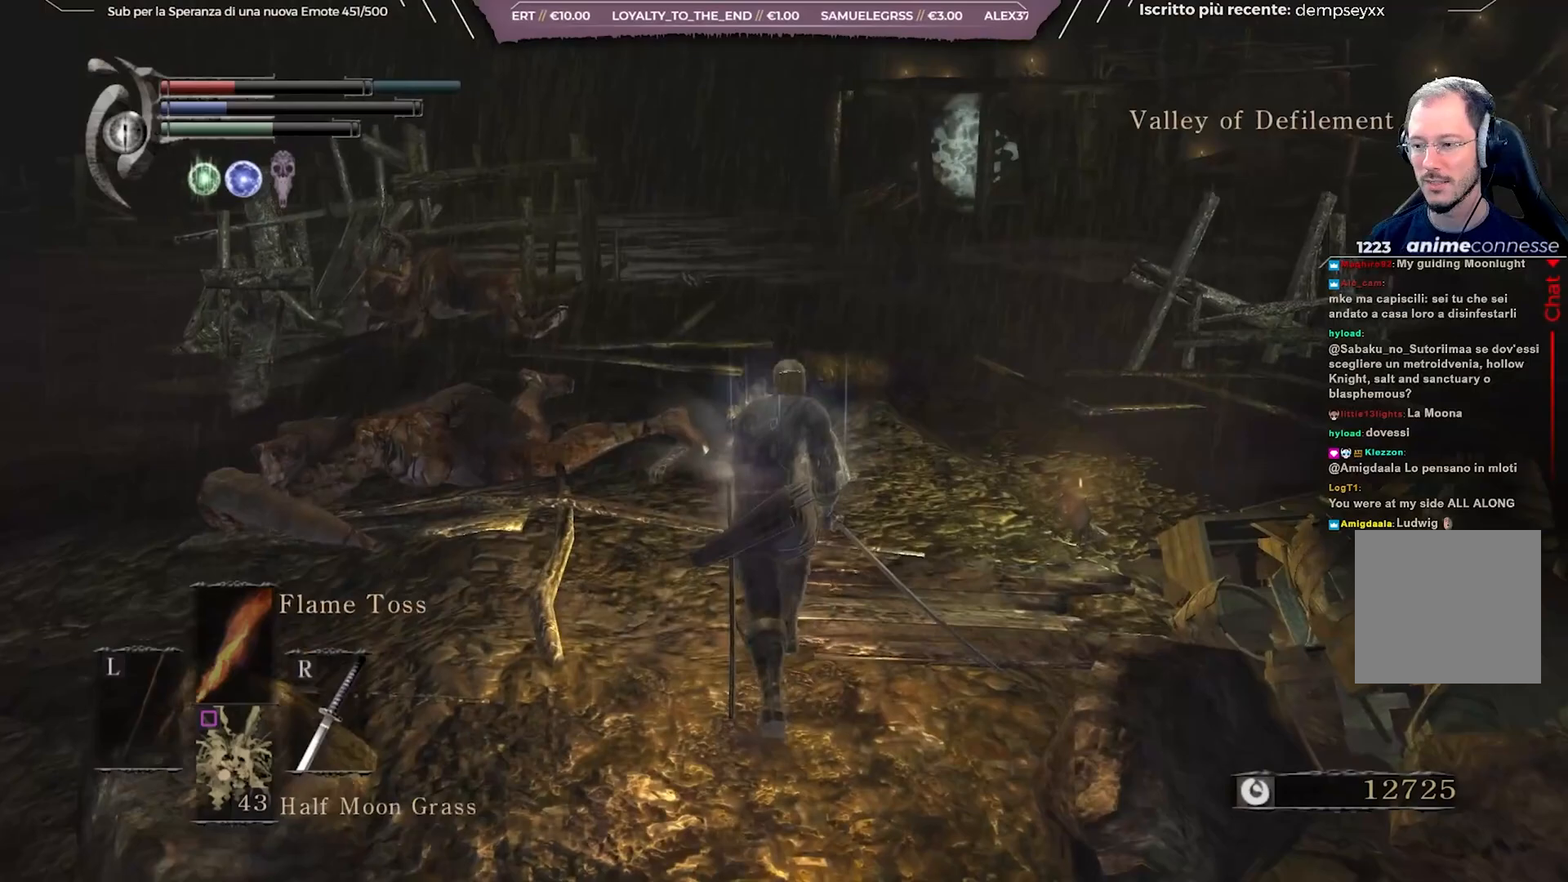
{"buttons": [], "left_stick": "up", "right_stick": "center", "events": []}
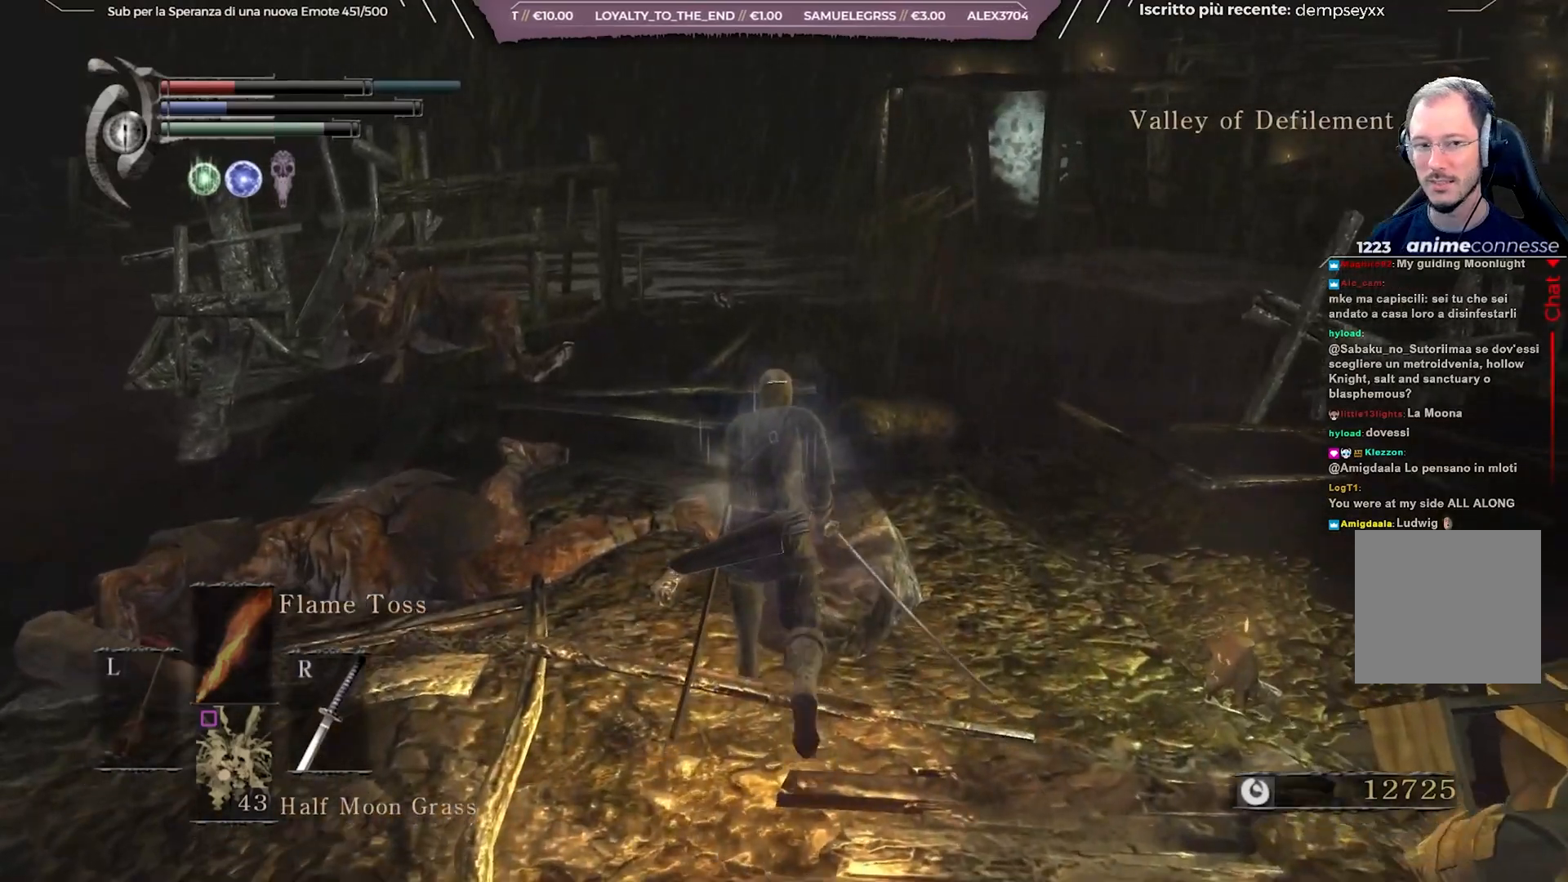
{"buttons": ["B"], "left_stick": "up", "right_stick": "center", "events": [[117, "B", "down"]]}
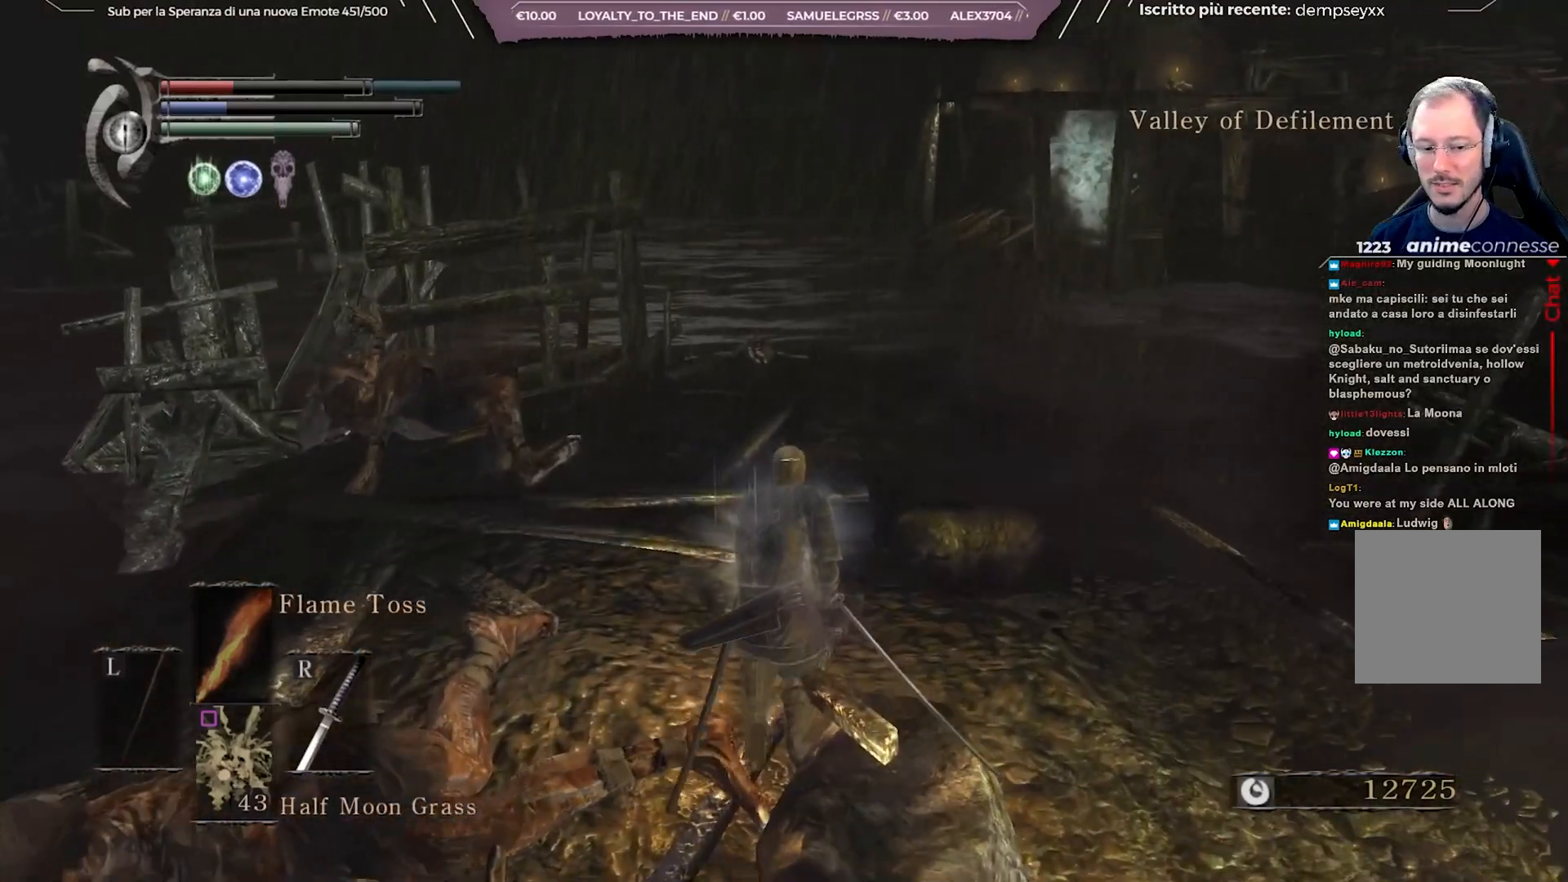
{"buttons": ["B"], "left_stick": "up", "right_stick": "center", "events": [[150, "X", "down"], [250, "X", "up"]]}
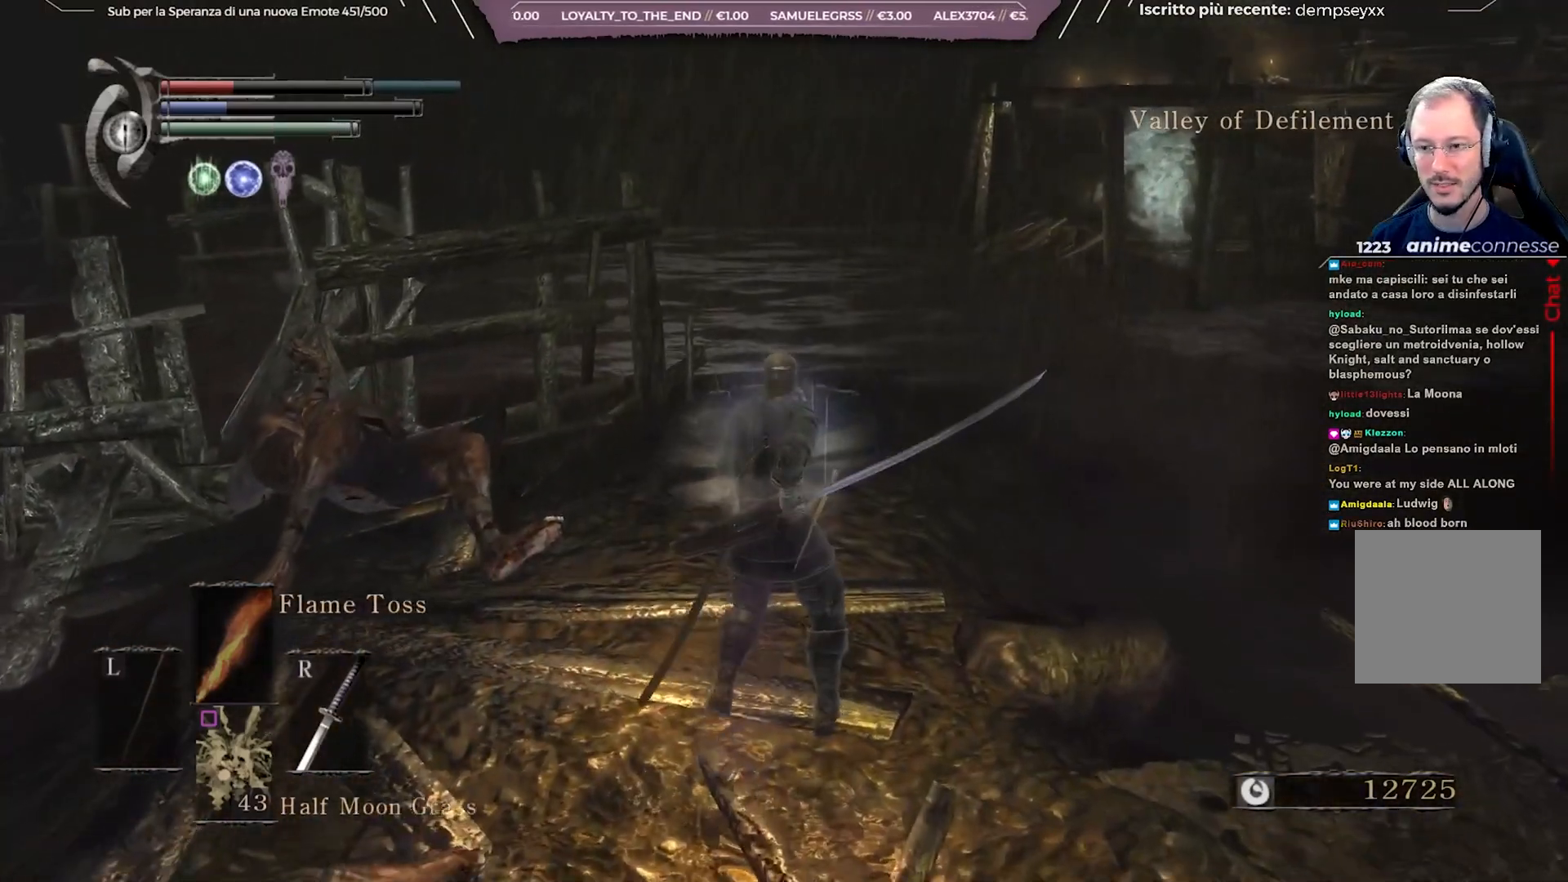
{"buttons": [], "left_stick": "up", "right_stick": "center", "events": [[283, "B", "up"]]}
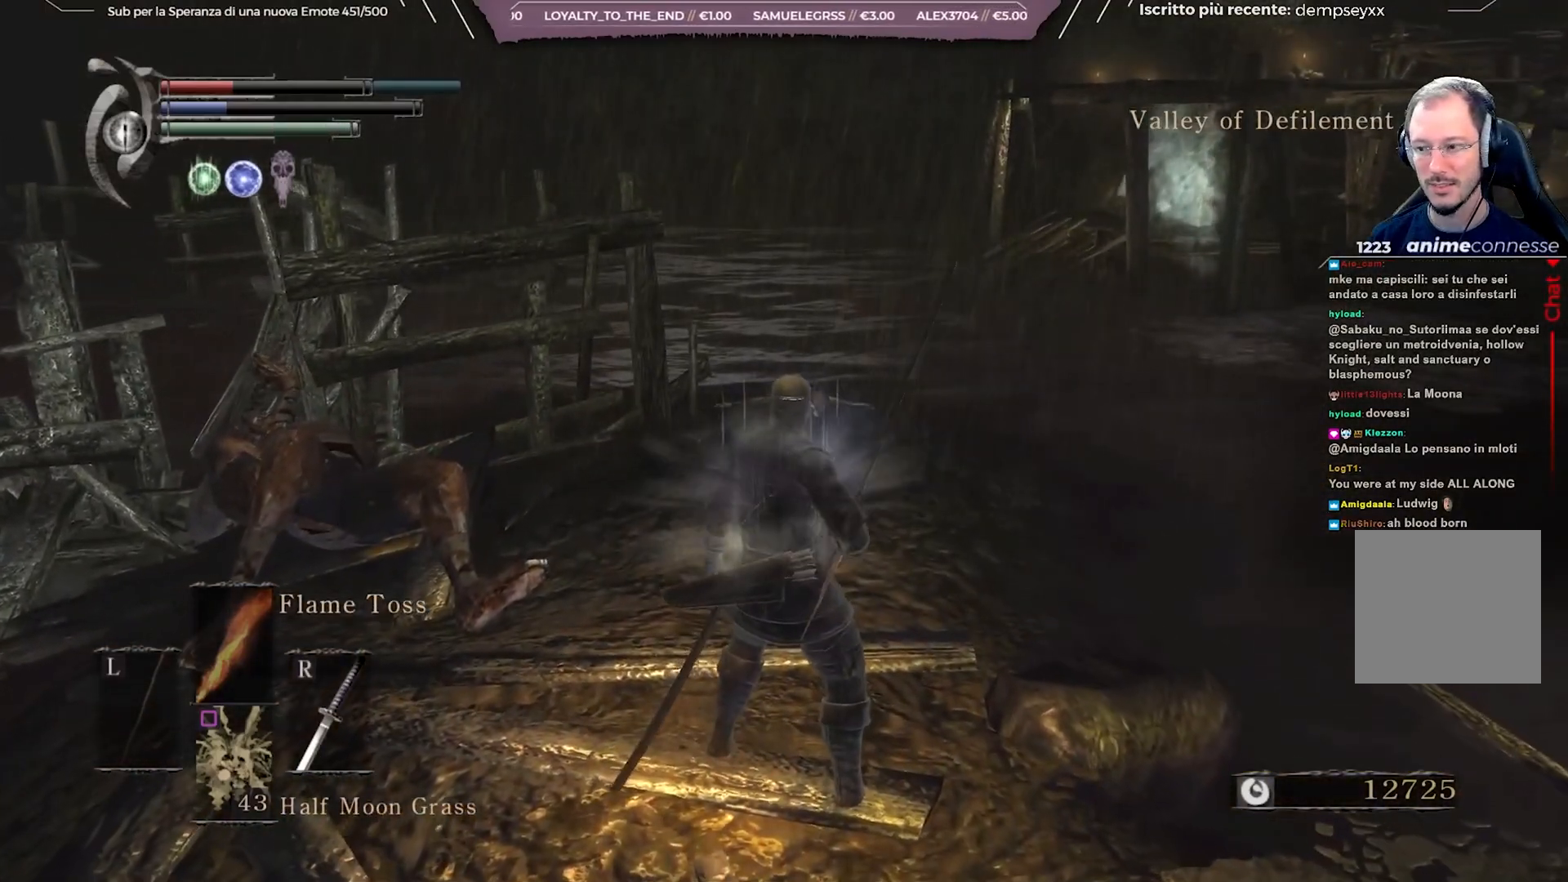
{"buttons": [], "left_stick": "up", "right_stick": "right", "events": [[383, "right_stick", "right"]]}